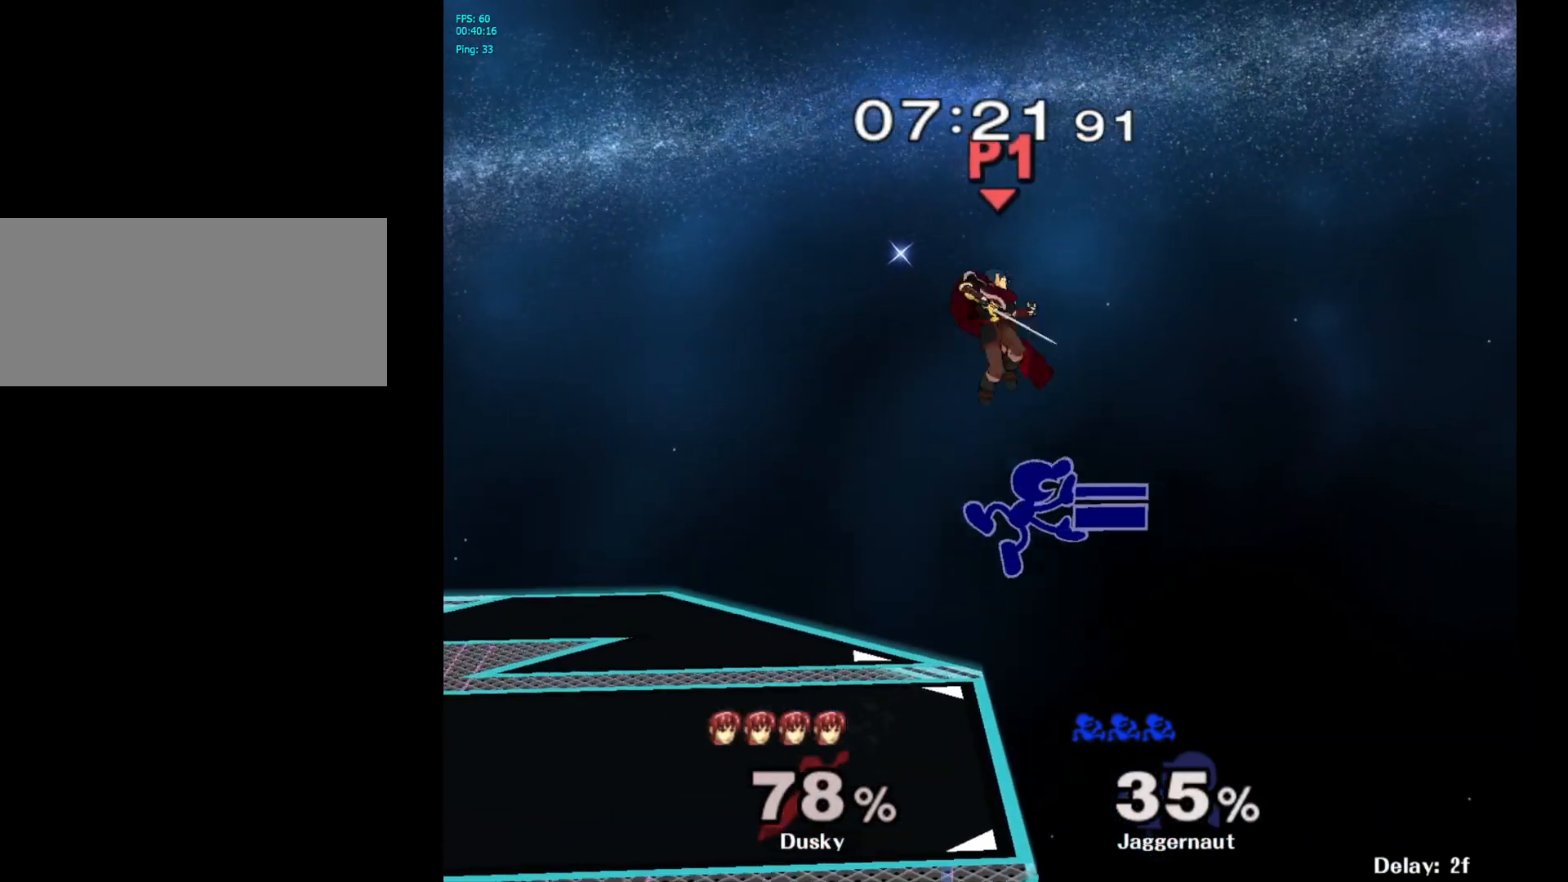
Gameplay with a controller (Nintendo layout); each line is a JSON object with the inputs held at the frame after it. "events" lists button and stick changes between this image and that frame as [ms after this image, input, new state], when the widget could be followed in between. Not read: L3 R3.
{"buttons": [], "left_stick": "center", "right_stick": "center", "events": [[267, "left_stick", "center"]]}
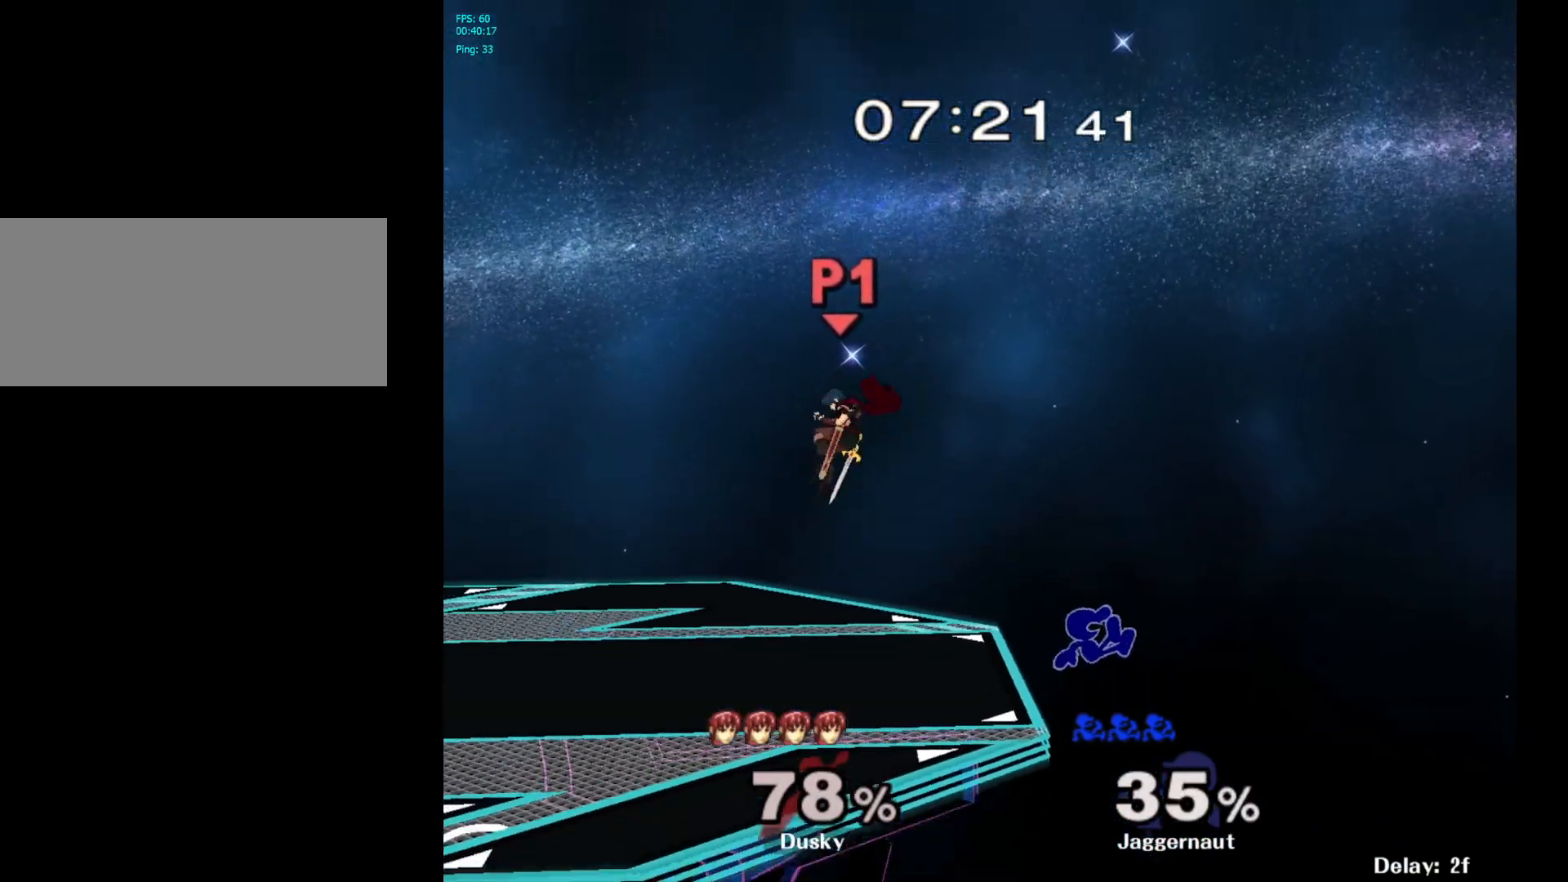
{"buttons": ["A"], "left_stick": "left", "right_stick": "center", "events": [[133, "left_stick", "left"], [167, "Y", "down"], [267, "A", "down"], [417, "Y", "up"]]}
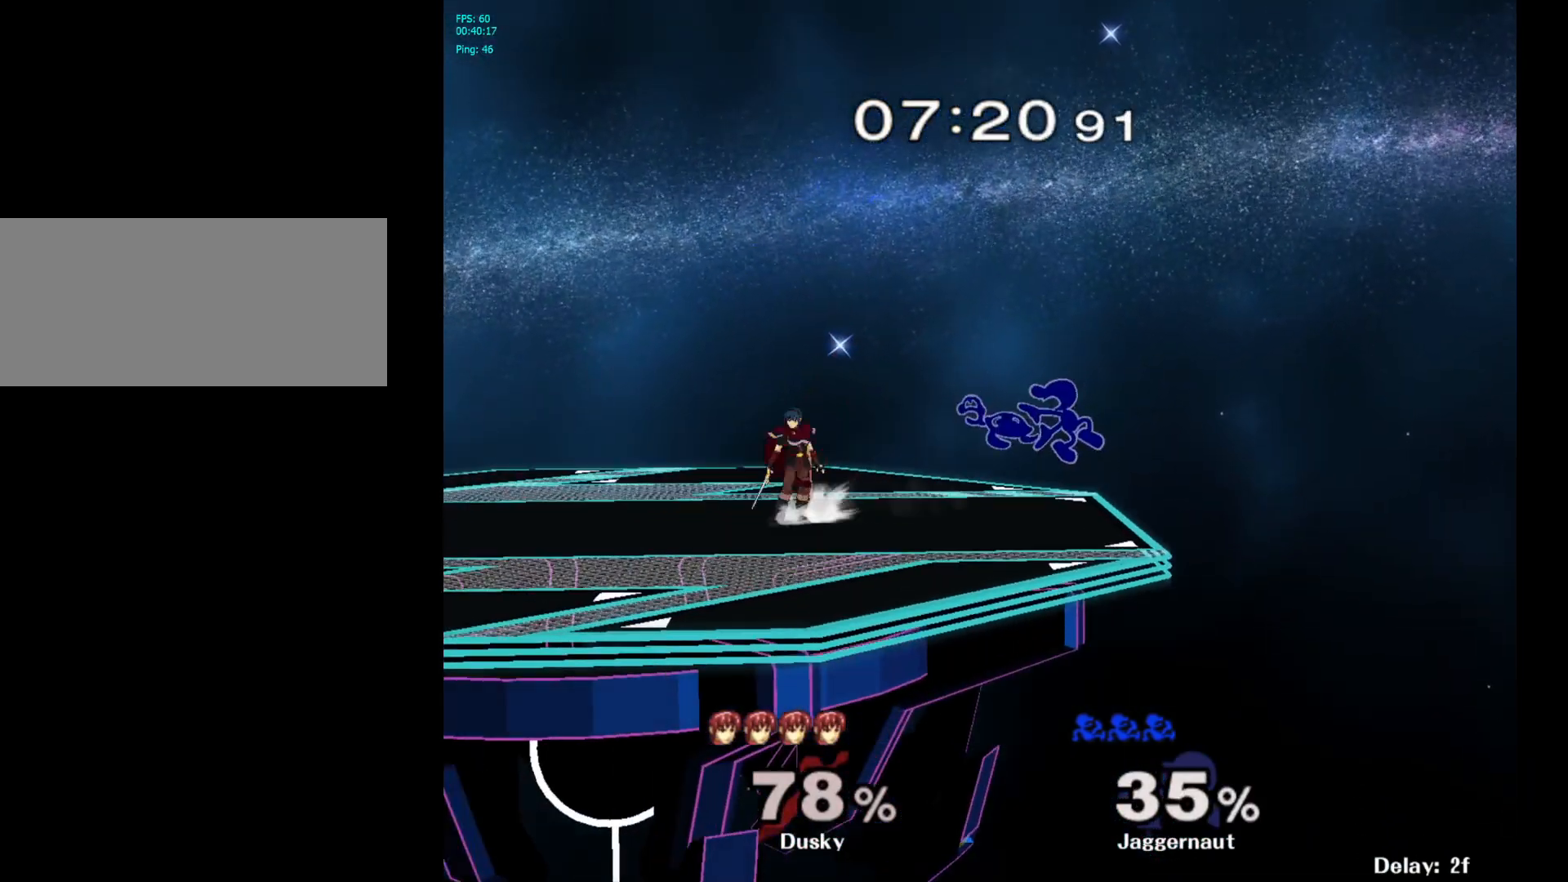
{"buttons": ["R1"], "left_stick": "left", "right_stick": "center", "events": [[67, "A", "up"], [250, "R1", "down"]]}
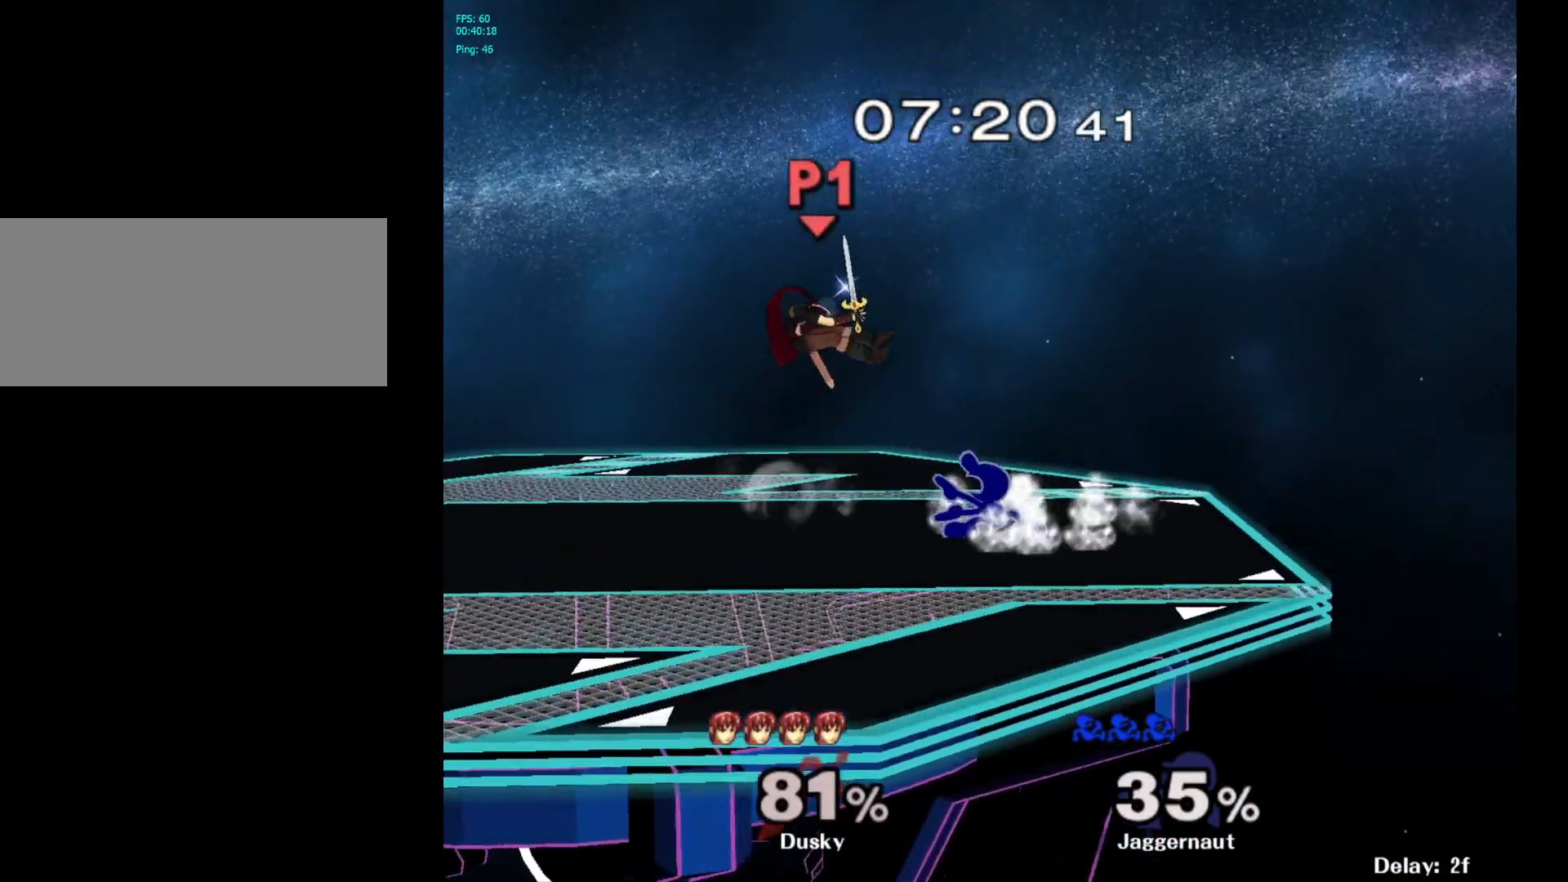
{"buttons": [], "left_stick": "center", "right_stick": "center", "events": [[233, "left_stick", "center"], [250, "R1", "up"]]}
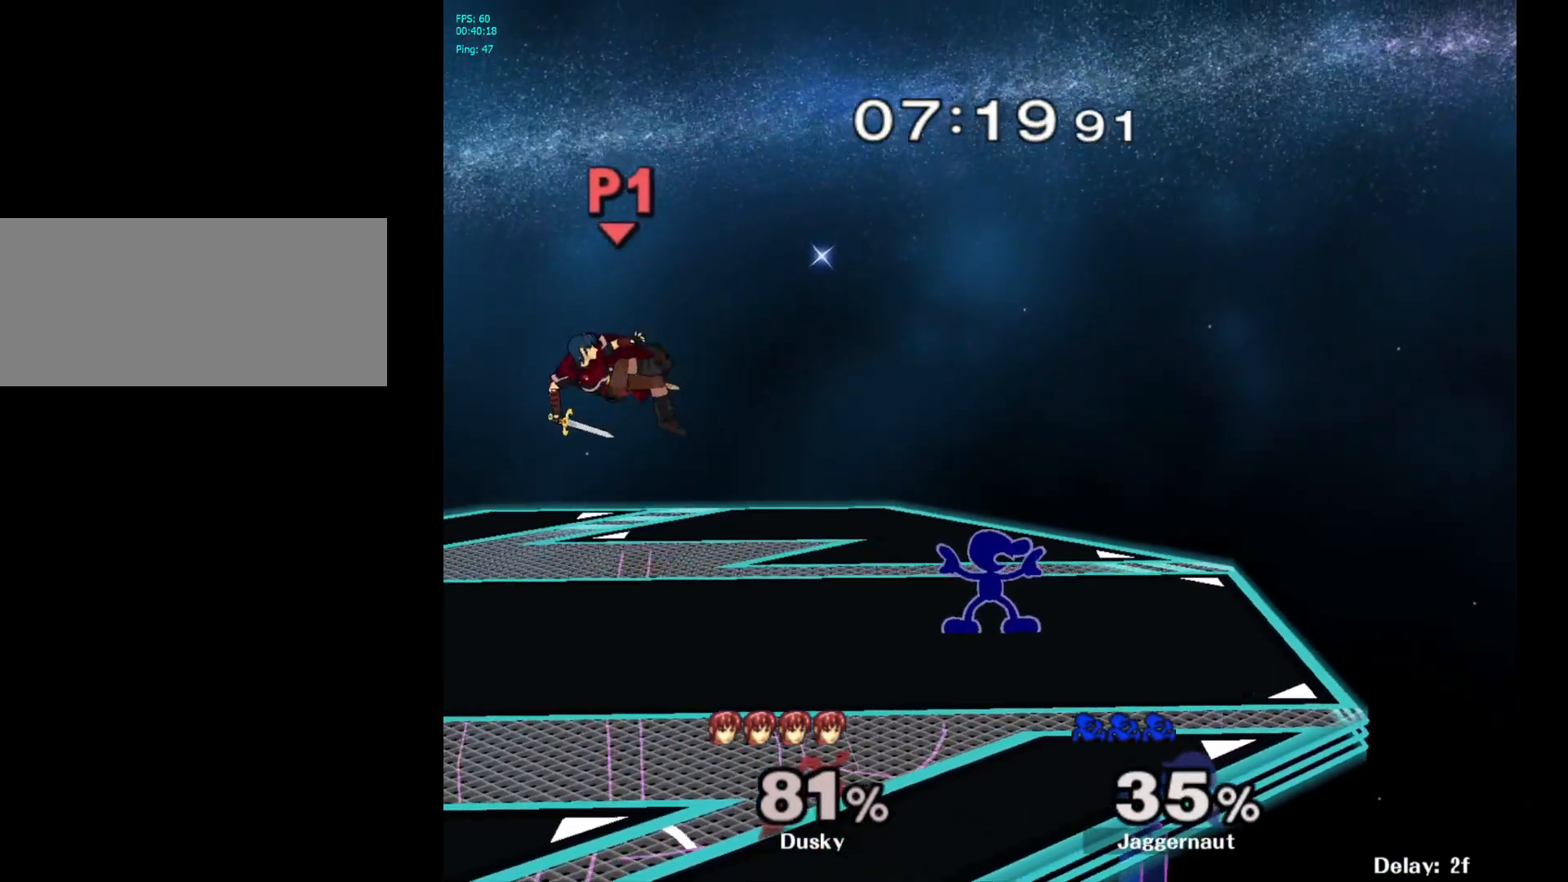
{"buttons": [], "left_stick": "left", "right_stick": "center", "events": [[67, "Y", "down"], [117, "left_stick", "down-left"], [150, "R1", "down"], [217, "Y", "up"], [267, "R1", "up"], [267, "left_stick", "center"], [367, "left_stick", "left"], [400, "Y", "down"], [450, "Y", "up"]]}
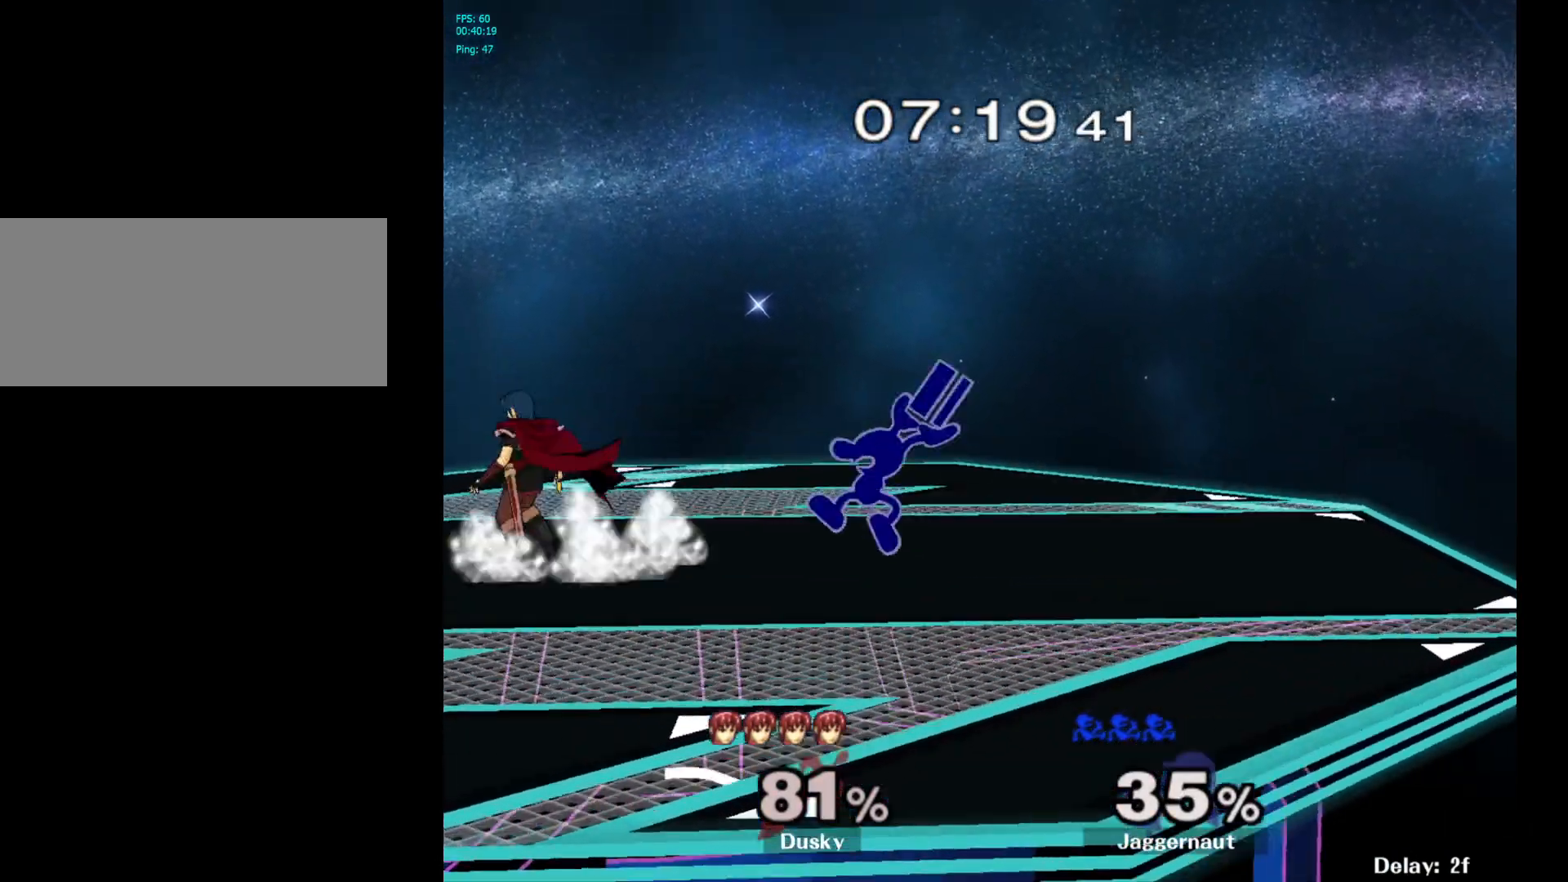
{"buttons": ["R1"], "left_stick": "down", "right_stick": "center", "events": [[17, "A", "down"], [117, "A", "up"], [183, "left_stick", "center"], [333, "left_stick", "down"], [367, "R1", "down"]]}
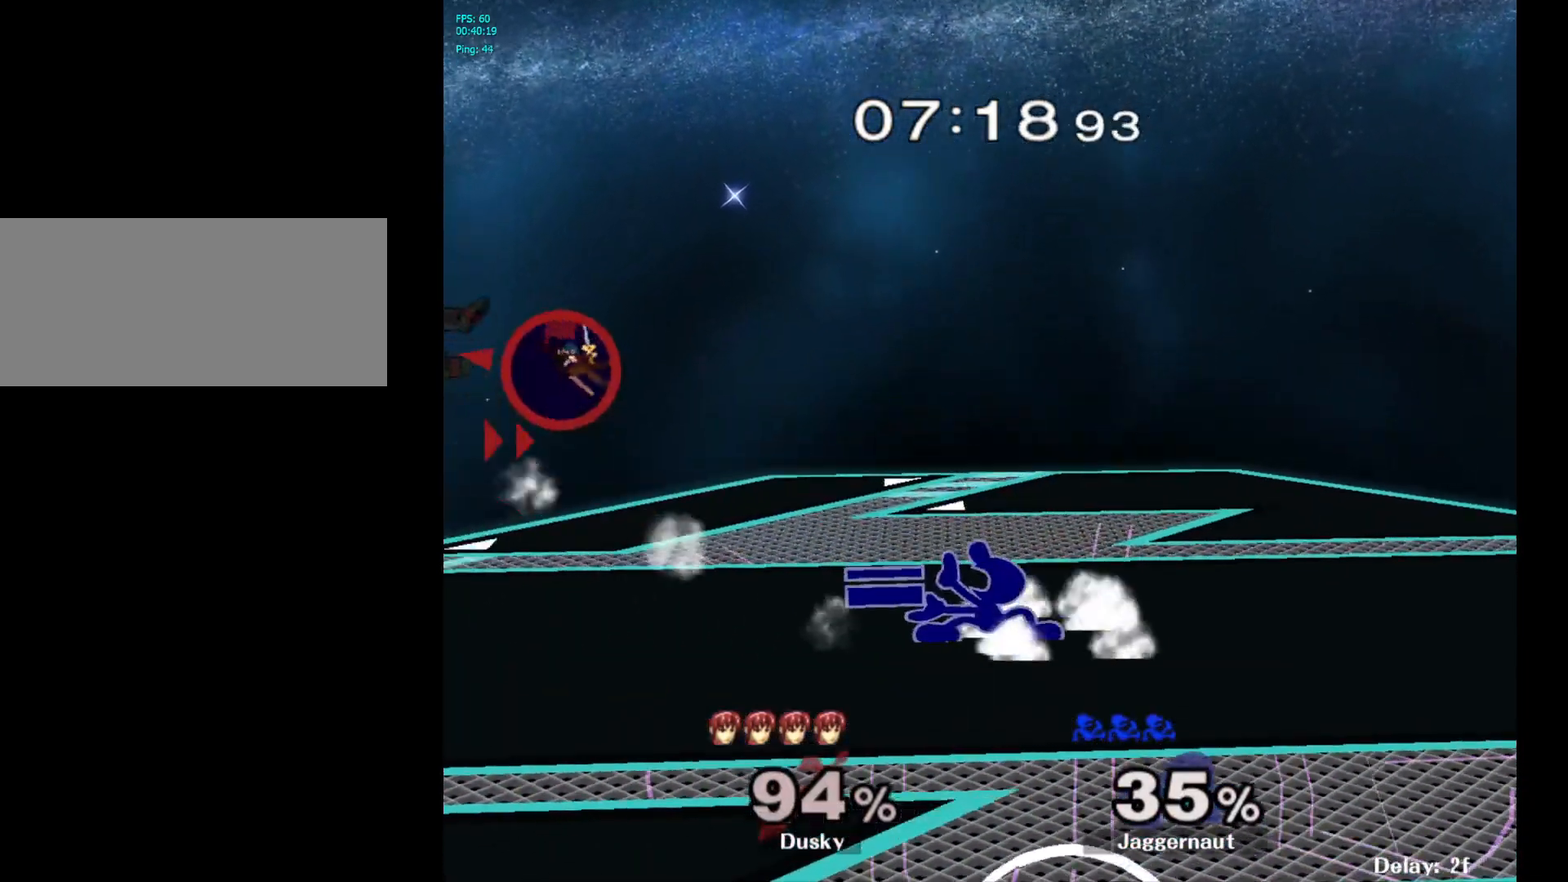
{"buttons": ["Y", "R1"], "left_stick": "down-left", "right_stick": "center", "events": [[17, "R1", "up"], [17, "left_stick", "center"], [117, "left_stick", "left"], [400, "Y", "down"], [400, "left_stick", "down-left"], [467, "R1", "down"]]}
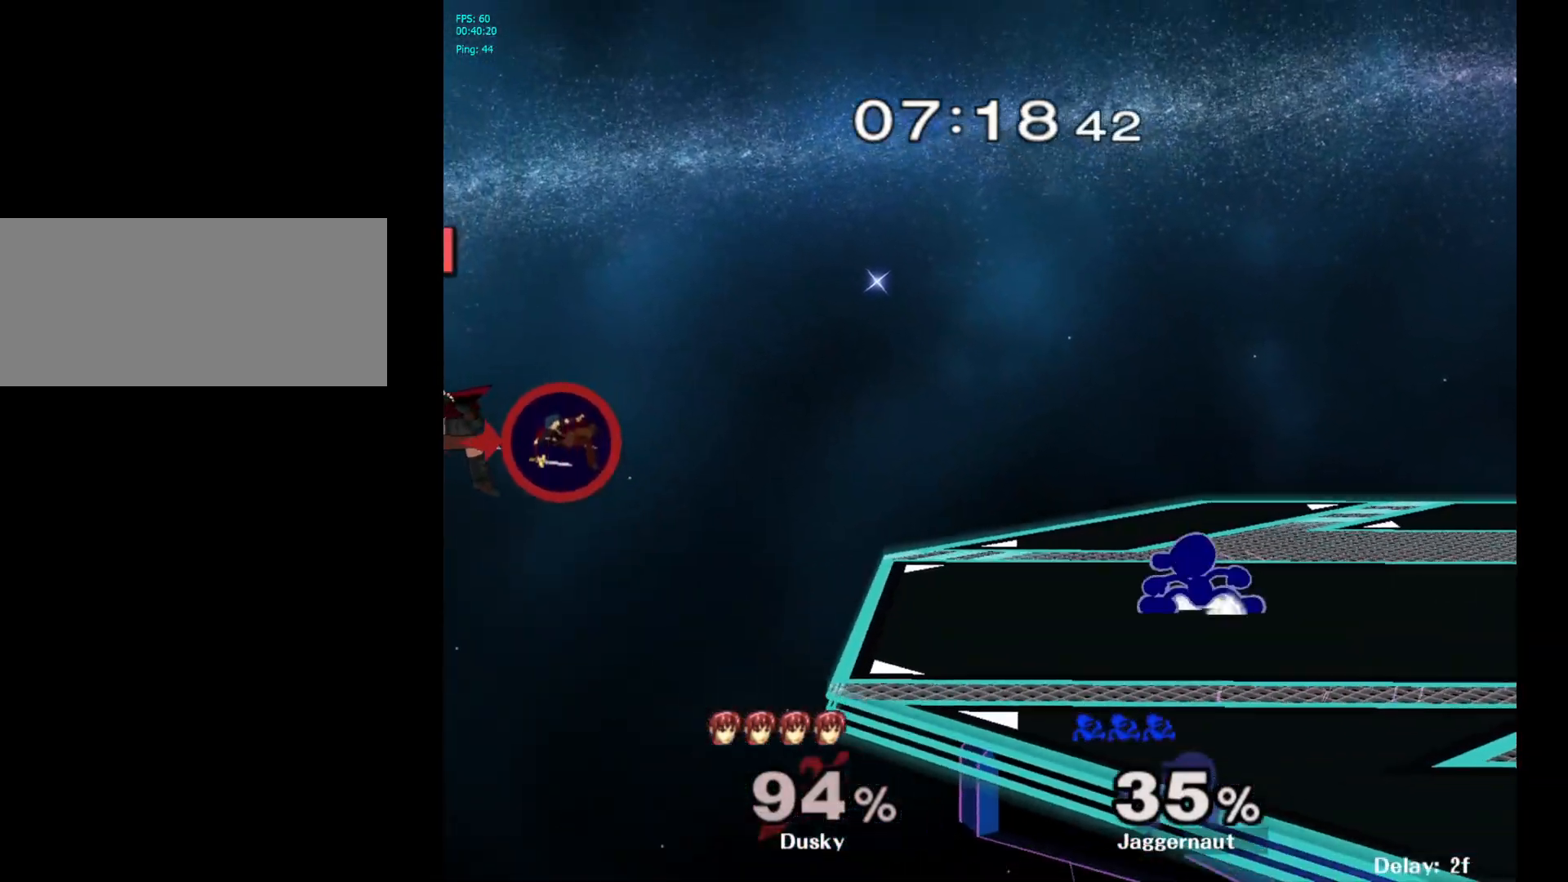
{"buttons": [], "left_stick": "center", "right_stick": "center", "events": [[67, "Y", "up"], [117, "R1", "up"], [450, "left_stick", "center"]]}
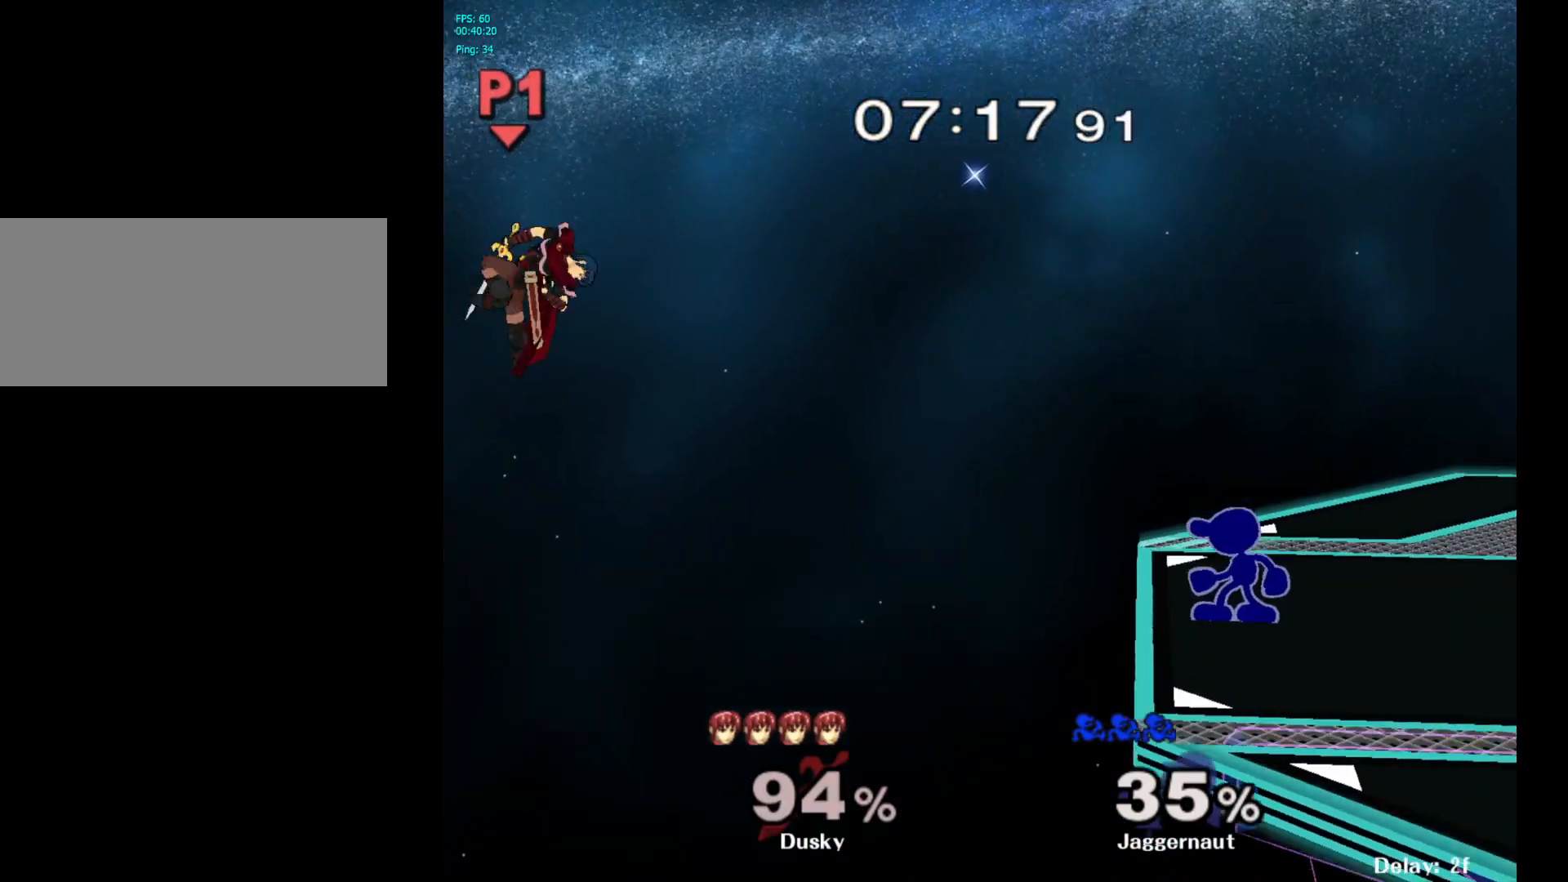
{"buttons": ["R1"], "left_stick": "down-left", "right_stick": "center", "events": [[17, "left_stick", "right"], [183, "left_stick", "center"], [350, "Y", "down"], [367, "left_stick", "down-left"], [417, "R1", "down"], [500, "Y", "up"]]}
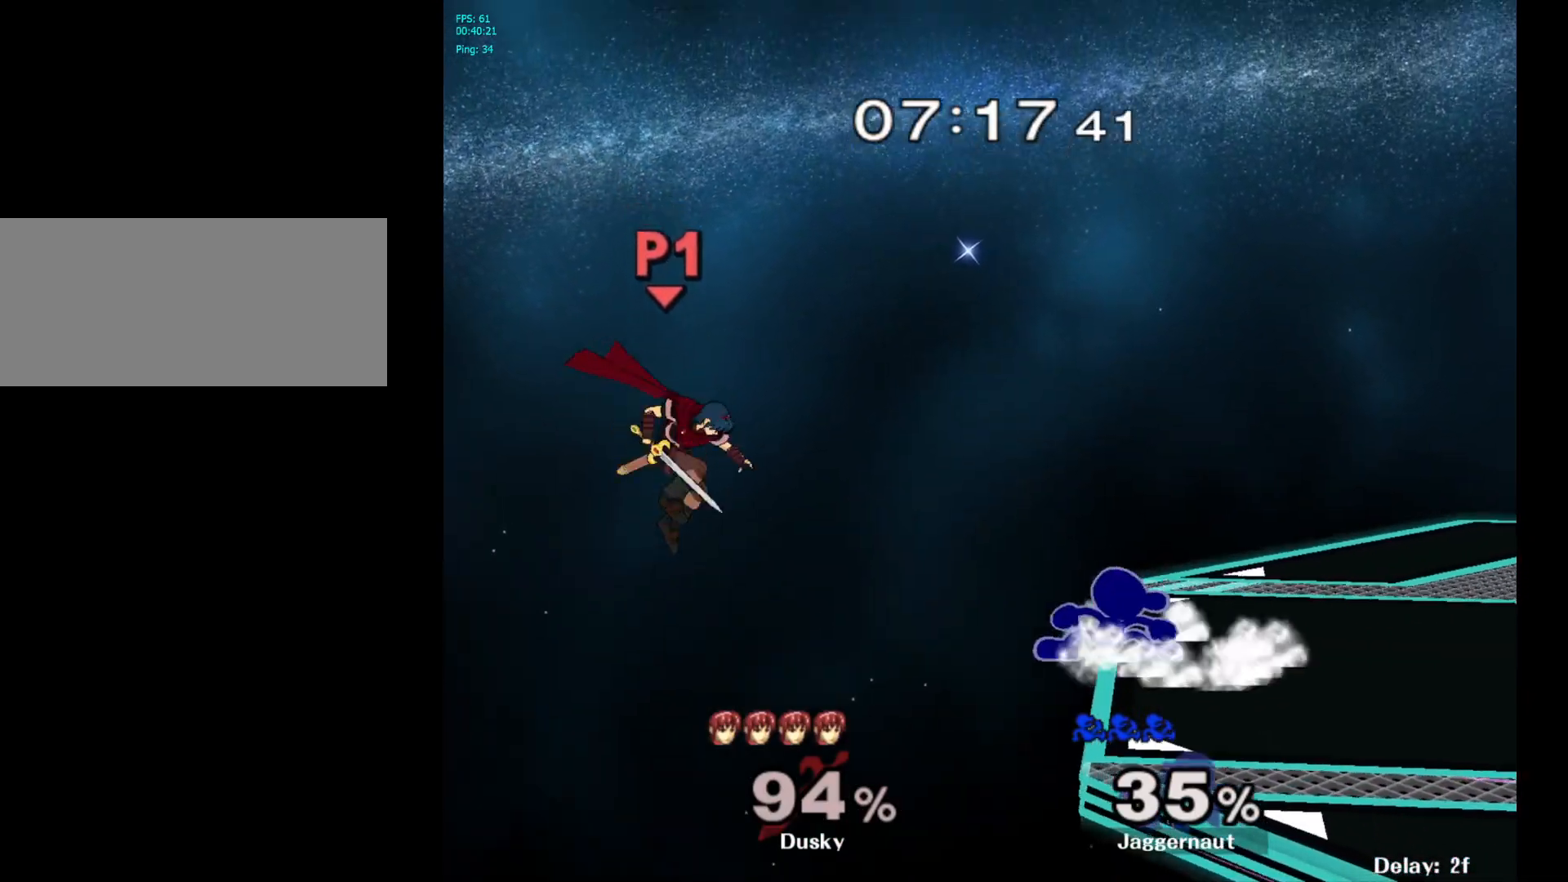
{"buttons": ["A"], "left_stick": "center", "right_stick": "center", "events": [[17, "left_stick", "center"], [50, "R1", "up"], [433, "A", "down"]]}
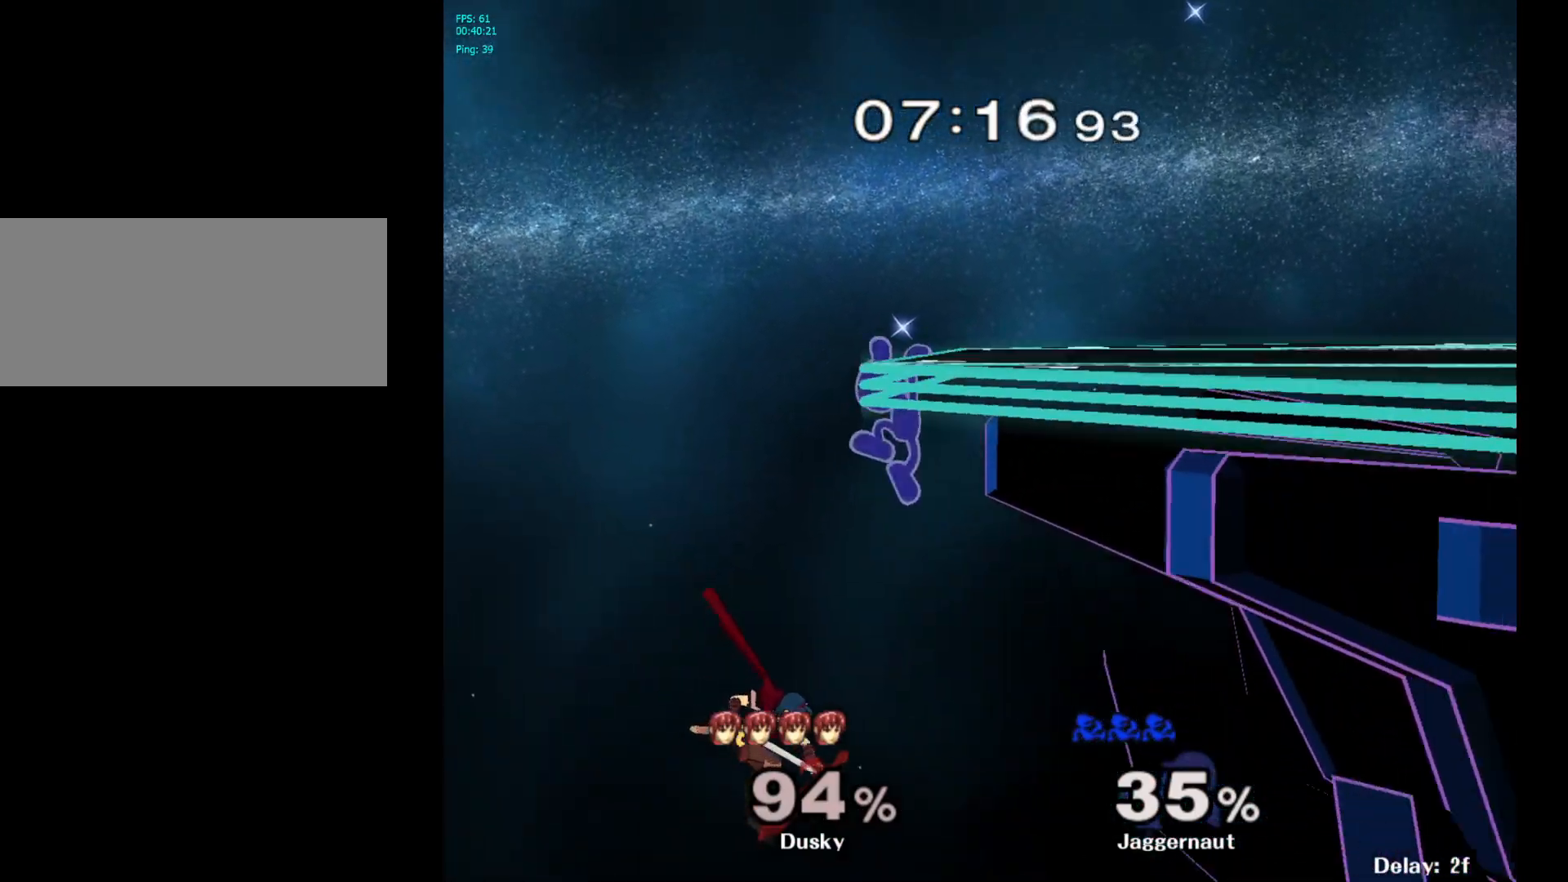
{"buttons": [], "left_stick": "center", "right_stick": "center", "events": [[100, "A", "up"], [167, "A", "down"], [317, "A", "up"]]}
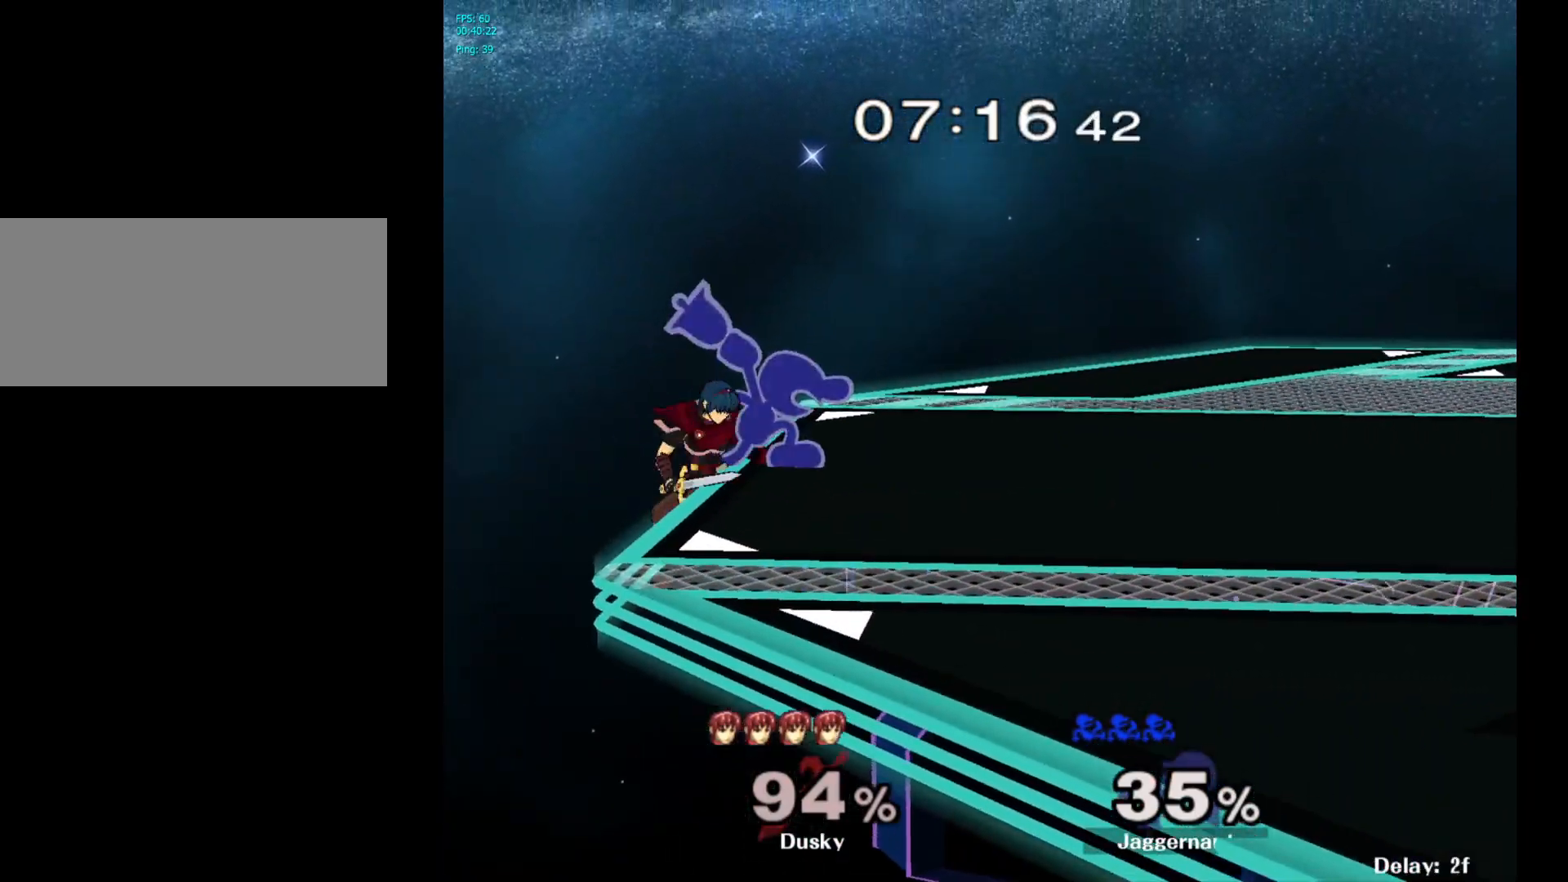
{"buttons": [], "left_stick": "center", "right_stick": "center", "events": [[50, "left_stick", "right"], [283, "left_stick", "center"]]}
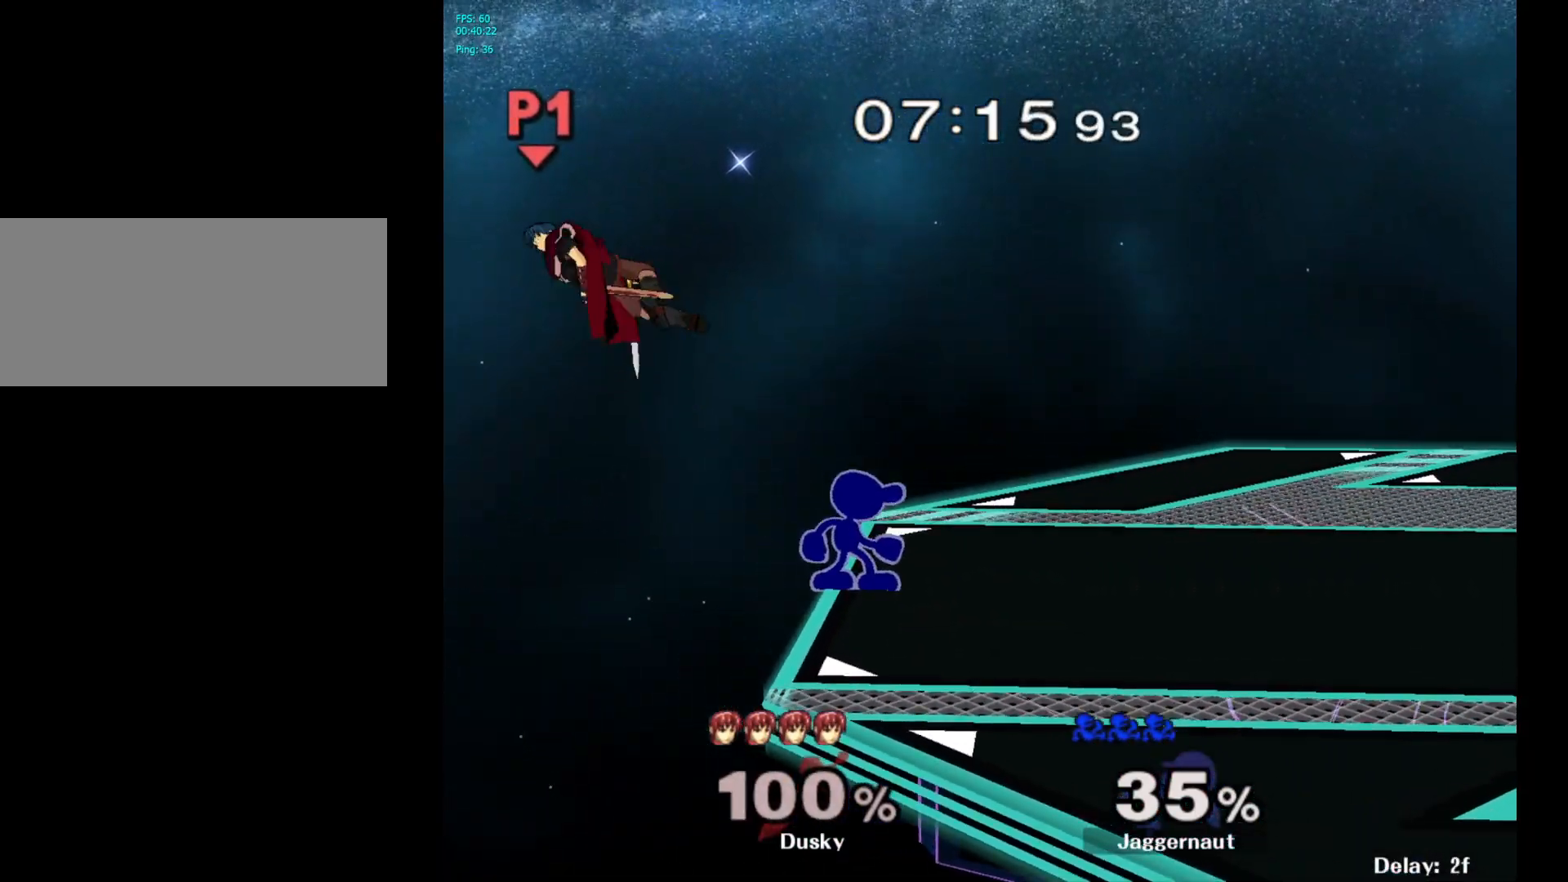
{"buttons": [], "left_stick": "center", "right_stick": "center", "events": [[33, "Y", "down"], [67, "Y", "up"], [233, "left_stick", "left"], [400, "left_stick", "center"]]}
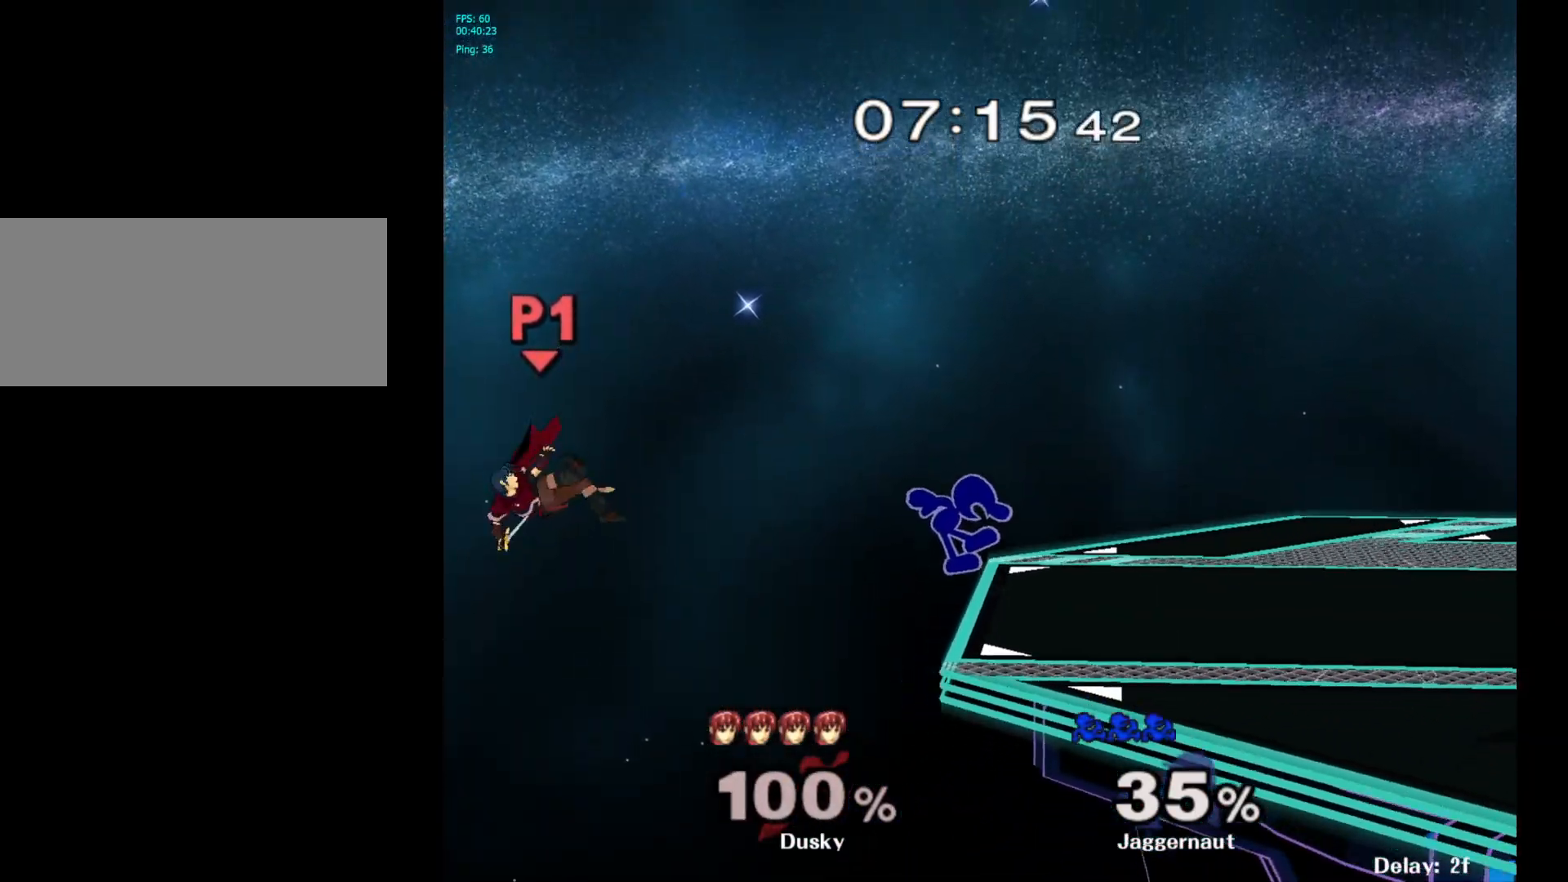
{"buttons": [], "left_stick": "center", "right_stick": "center", "events": []}
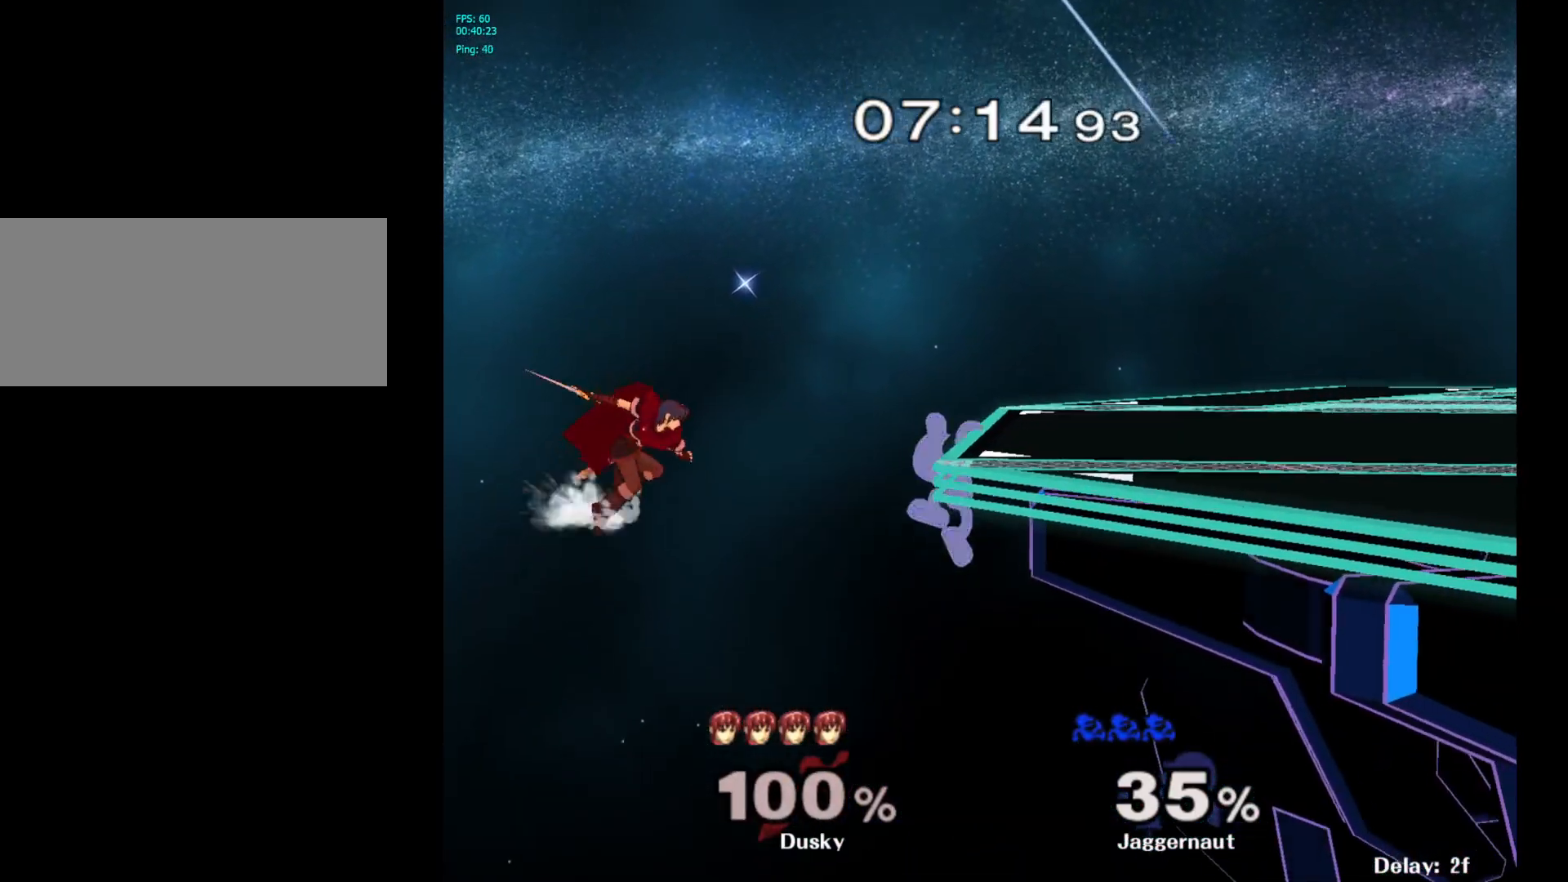
{"buttons": ["A"], "left_stick": "center", "right_stick": "center", "events": [[350, "A", "down"]]}
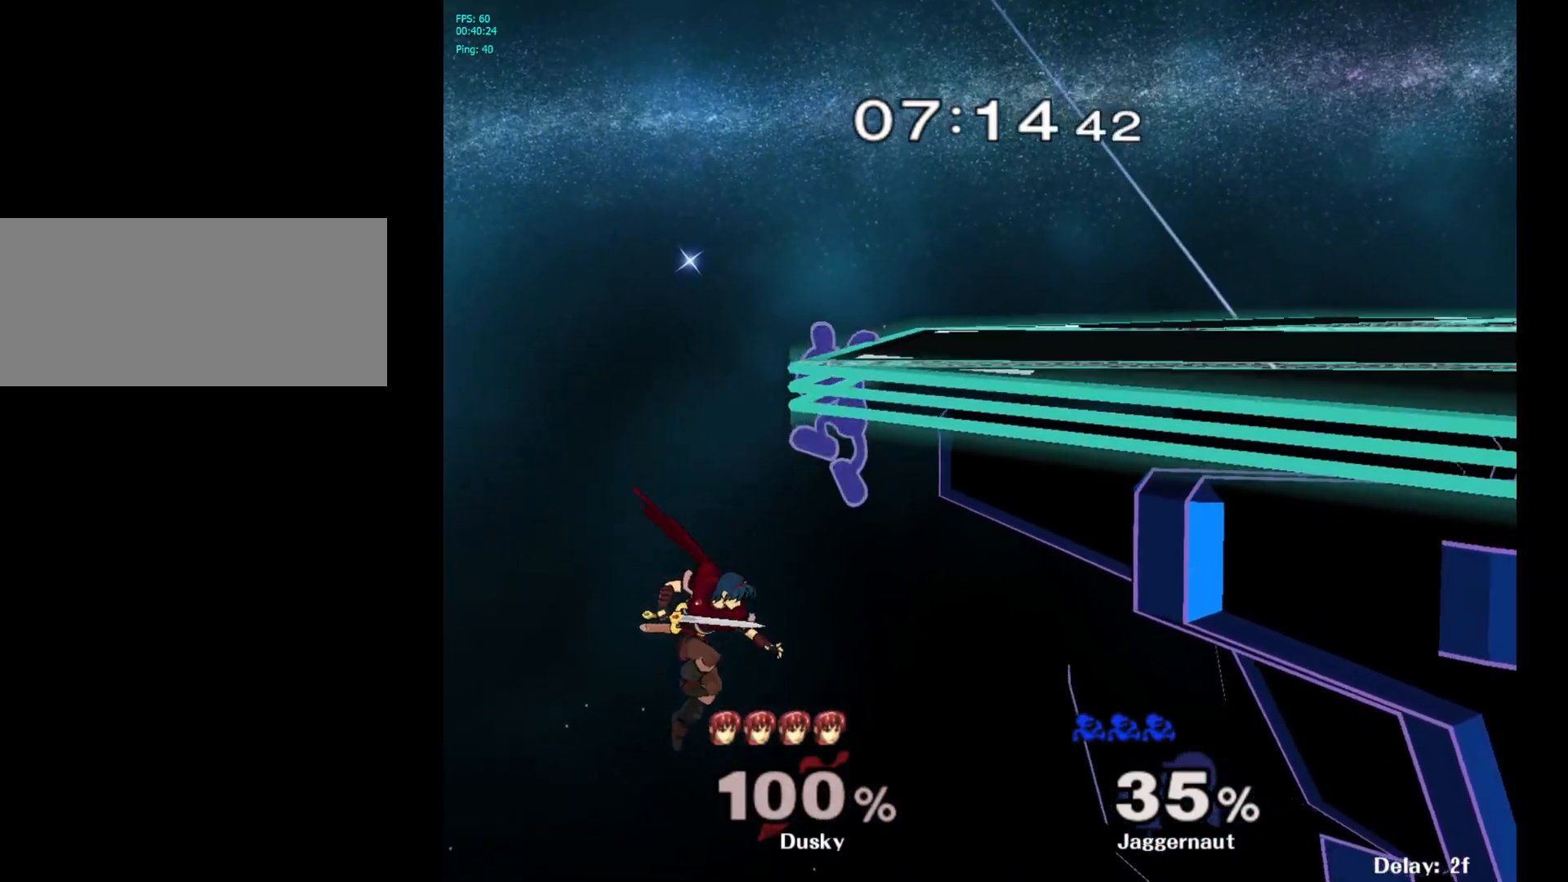
{"buttons": [], "left_stick": "center", "right_stick": "center", "events": [[50, "A", "up"]]}
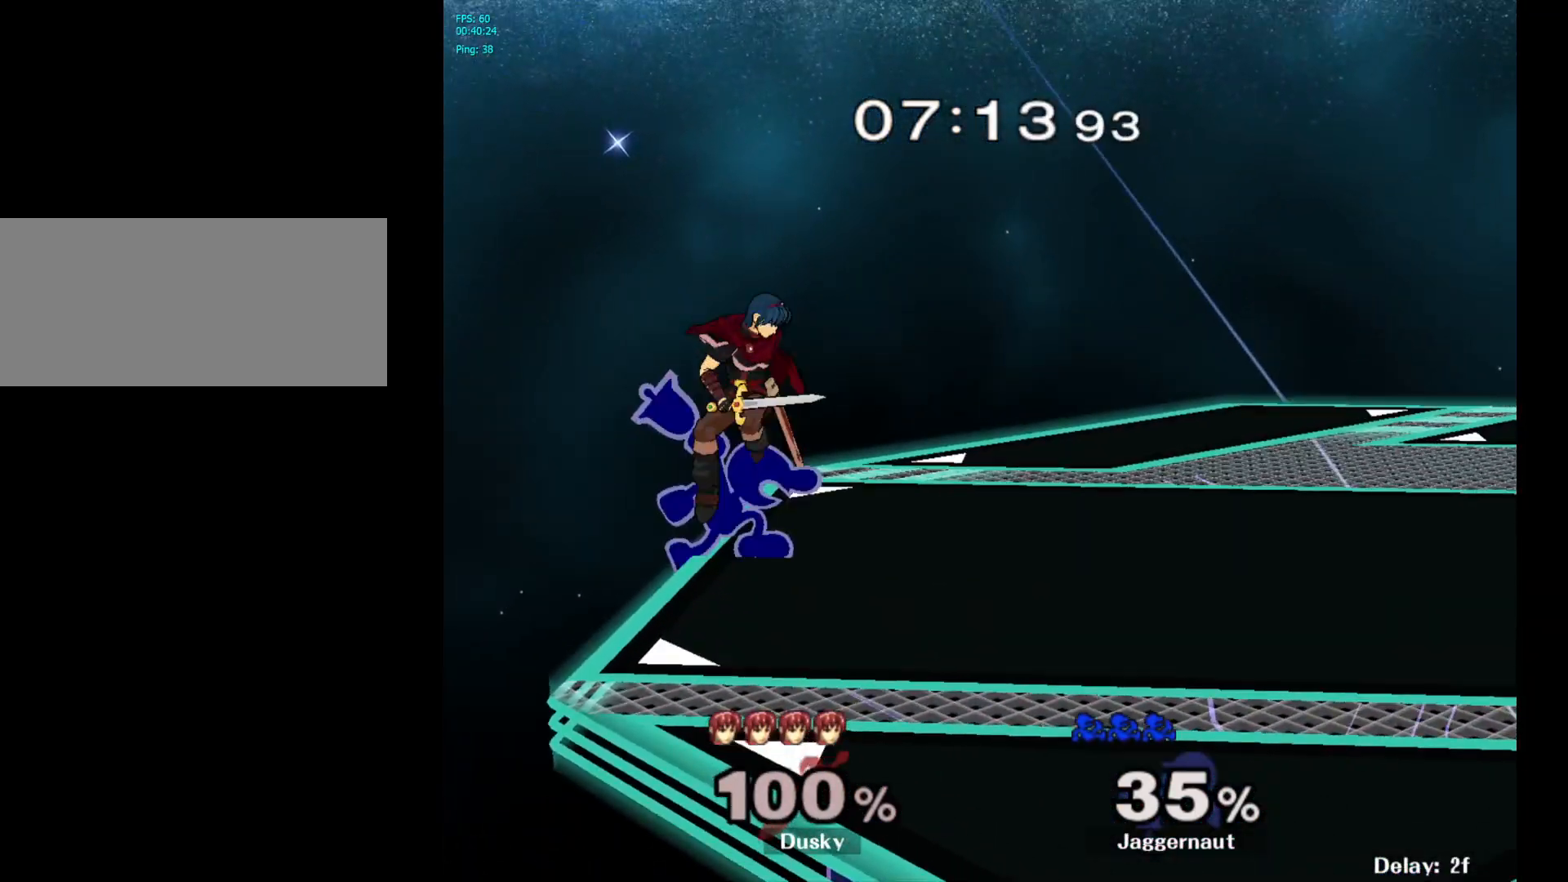
{"buttons": [], "left_stick": "right", "right_stick": "center", "events": [[417, "left_stick", "right"]]}
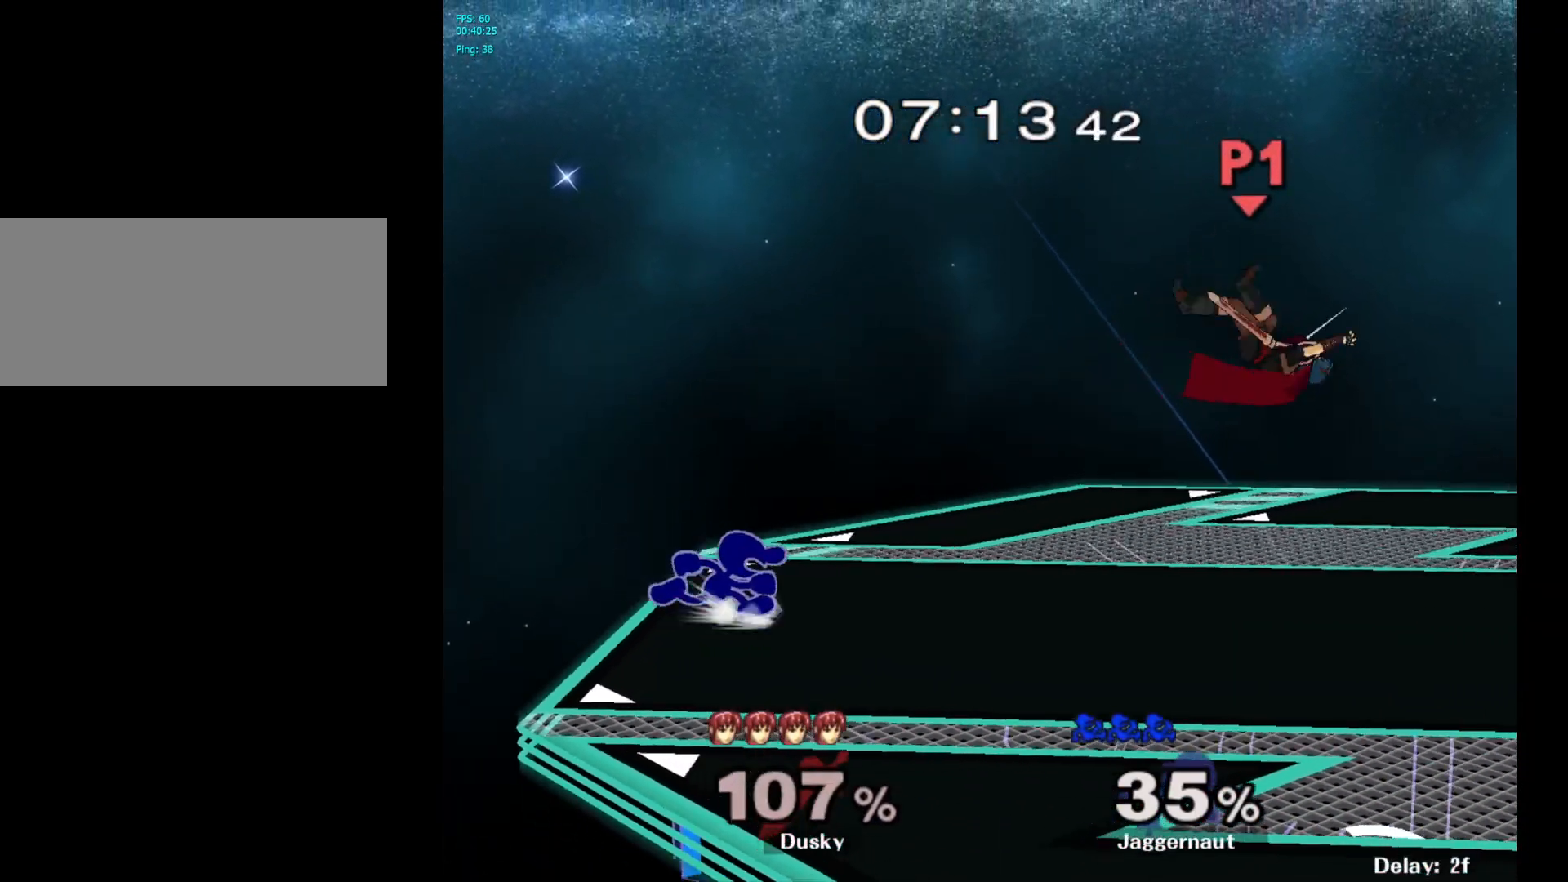
{"buttons": [], "left_stick": "right", "right_stick": "center", "events": []}
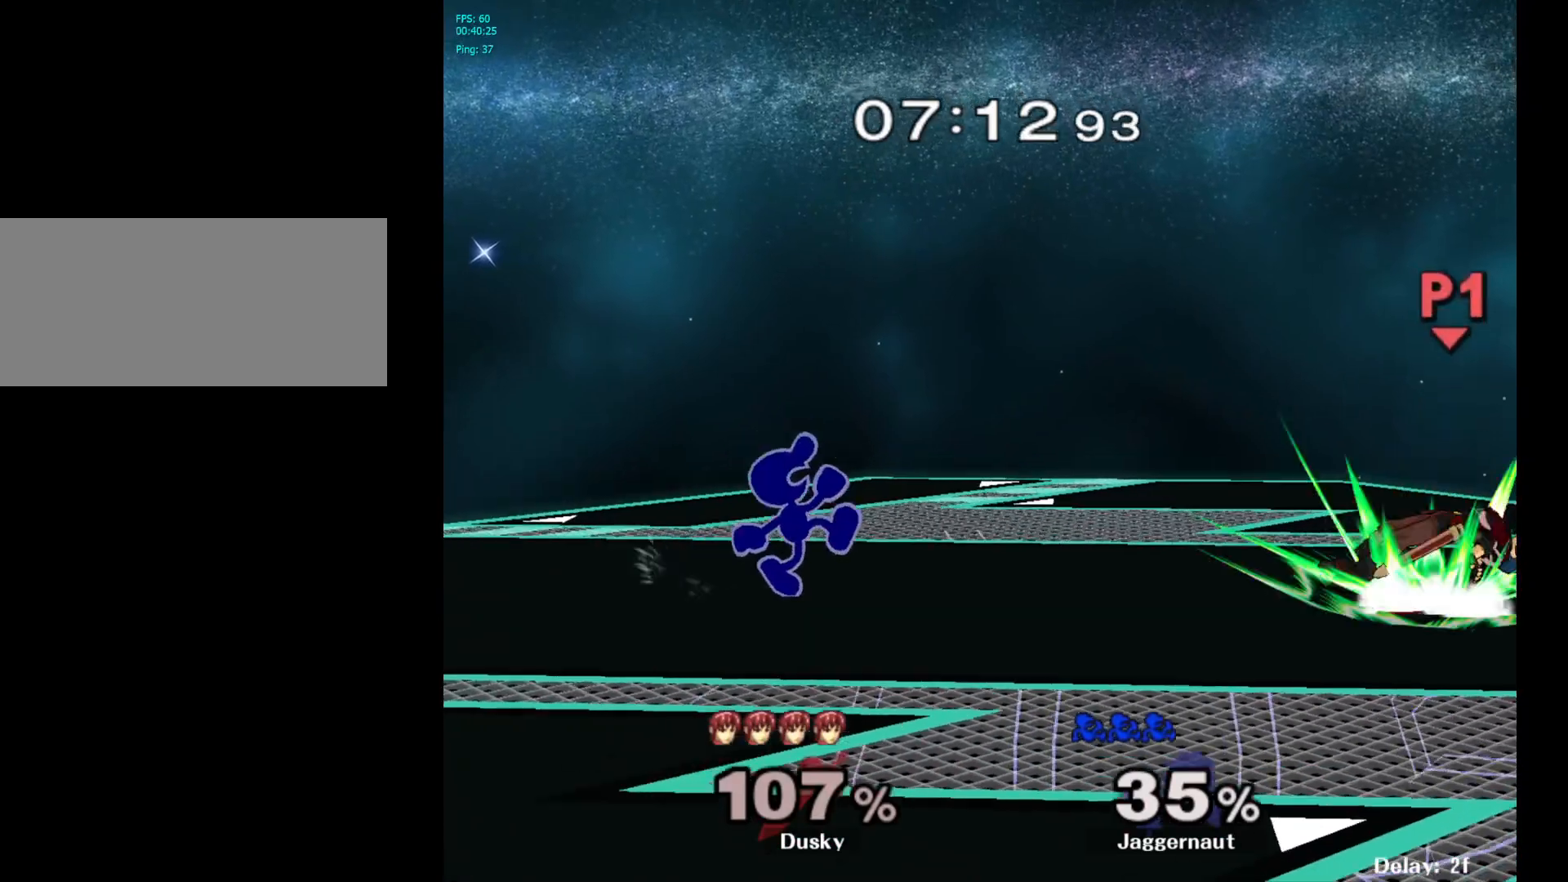
{"buttons": [], "left_stick": "down-right", "right_stick": "center", "events": [[483, "left_stick", "down-right"]]}
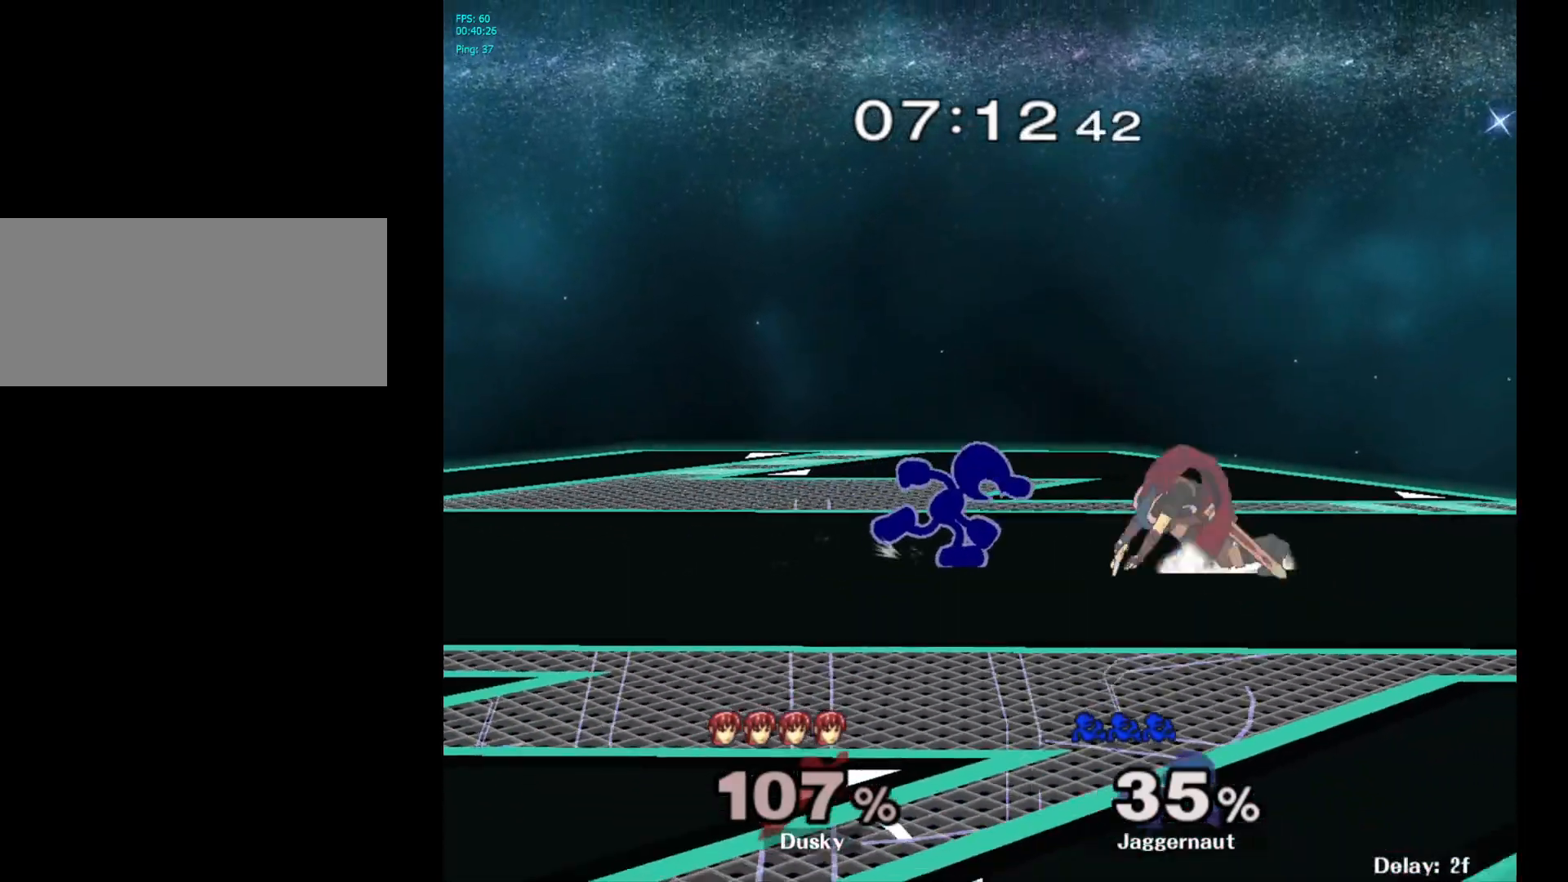
{"buttons": [], "left_stick": "right", "right_stick": "center", "events": [[17, "left_stick", "down"], [383, "left_stick", "right"], [400, "Y", "down"], [450, "Y", "up"]]}
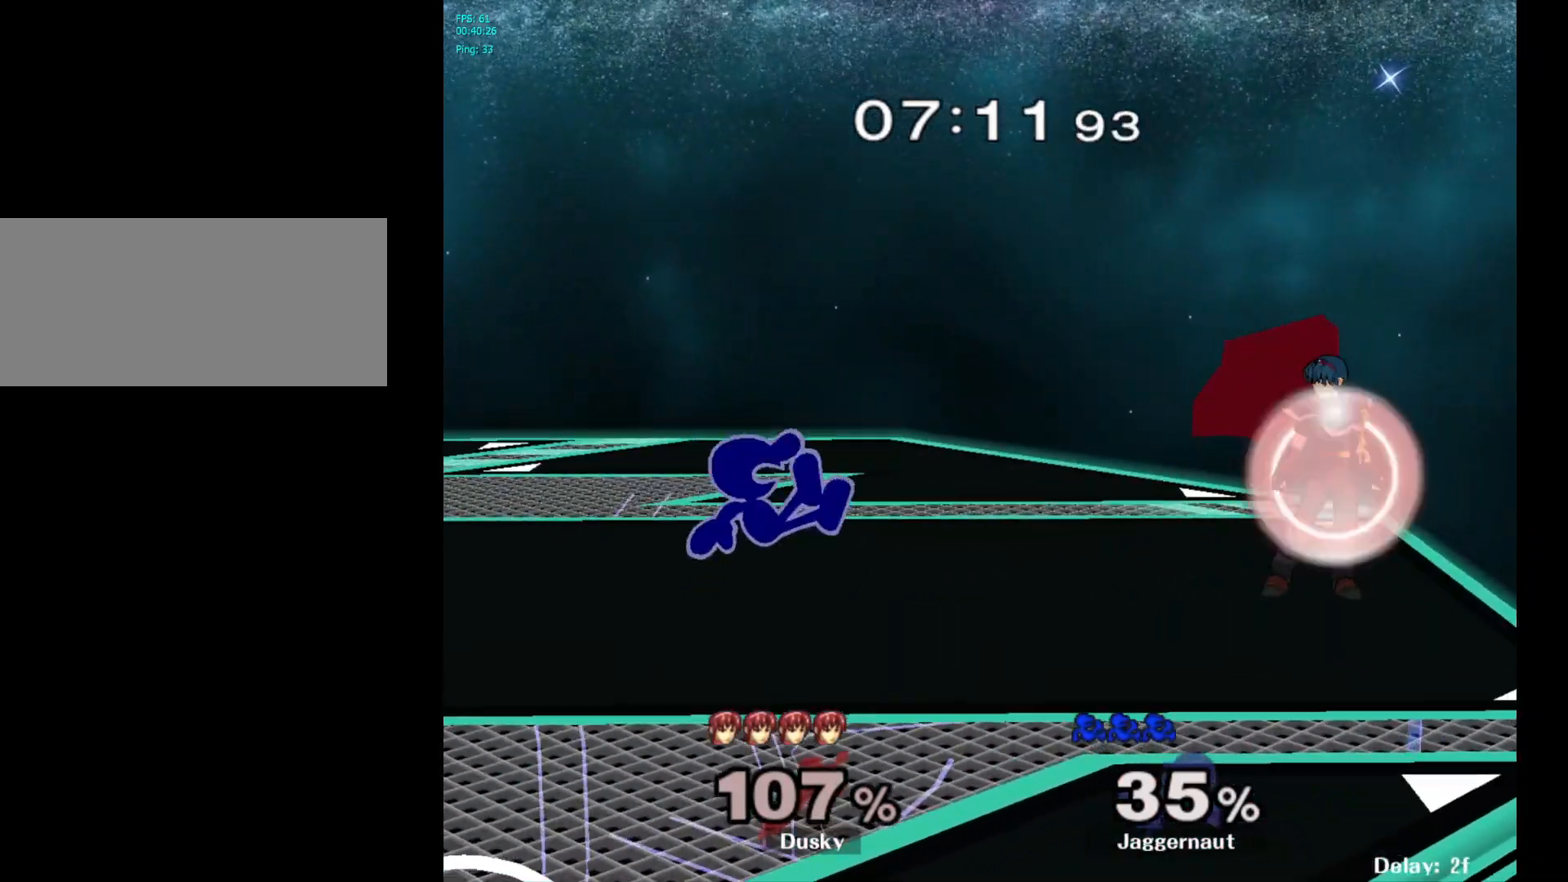
{"buttons": [], "left_stick": "right", "right_stick": "center", "events": [[150, "left_stick", "center"], [233, "Y", "down"], [383, "Y", "up"], [383, "left_stick", "right"]]}
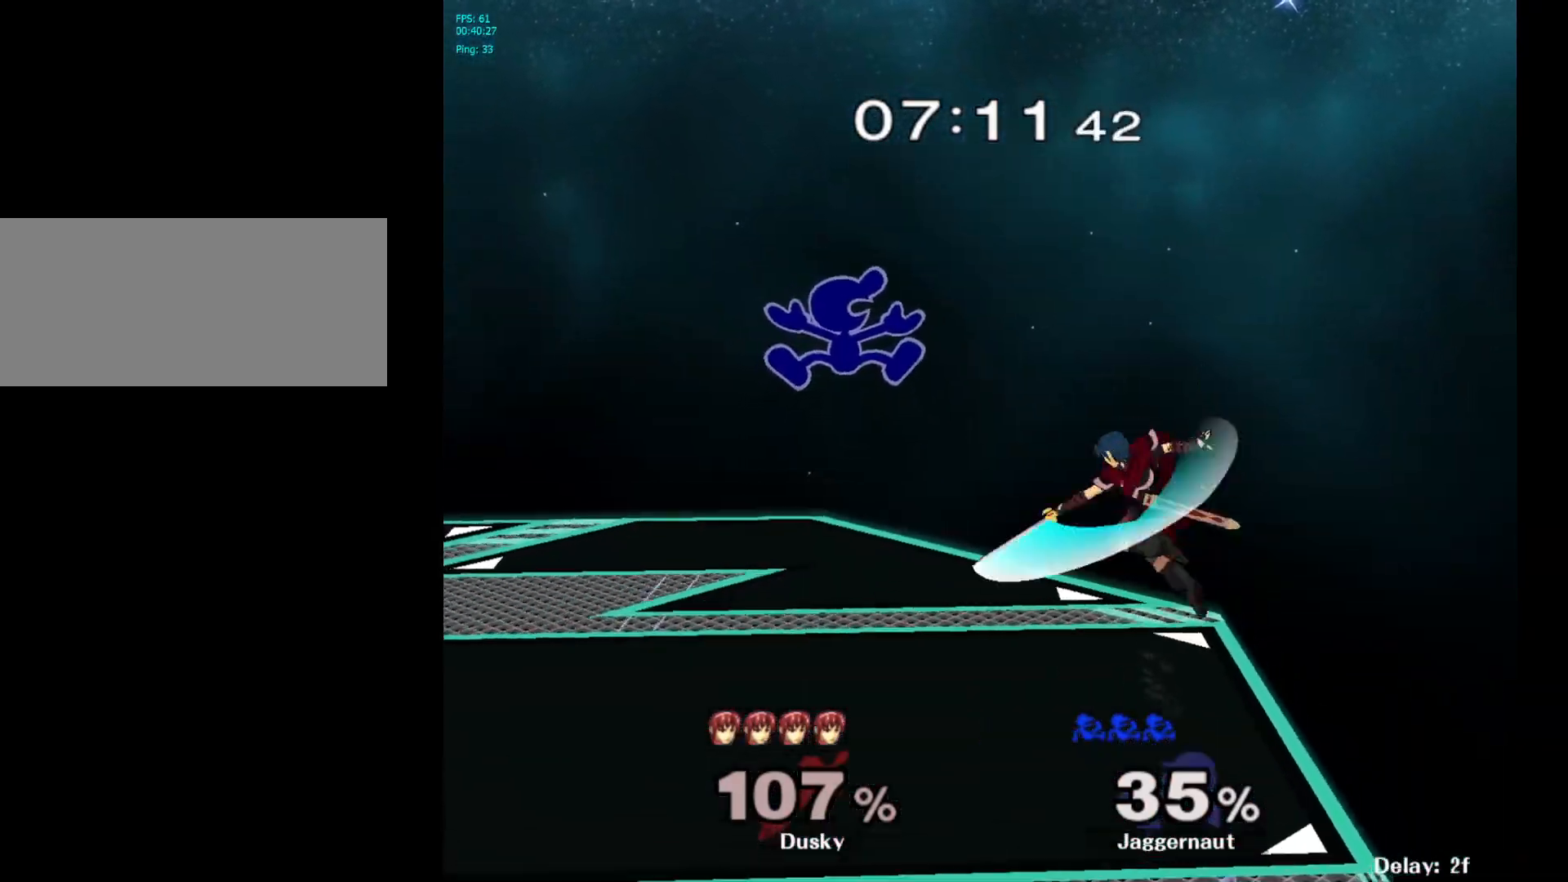
{"buttons": [], "left_stick": "down", "right_stick": "center", "events": [[67, "right_stick", "down"], [133, "right_stick", "center"], [217, "left_stick", "down"], [300, "left_stick", "down-right"], [500, "left_stick", "down"]]}
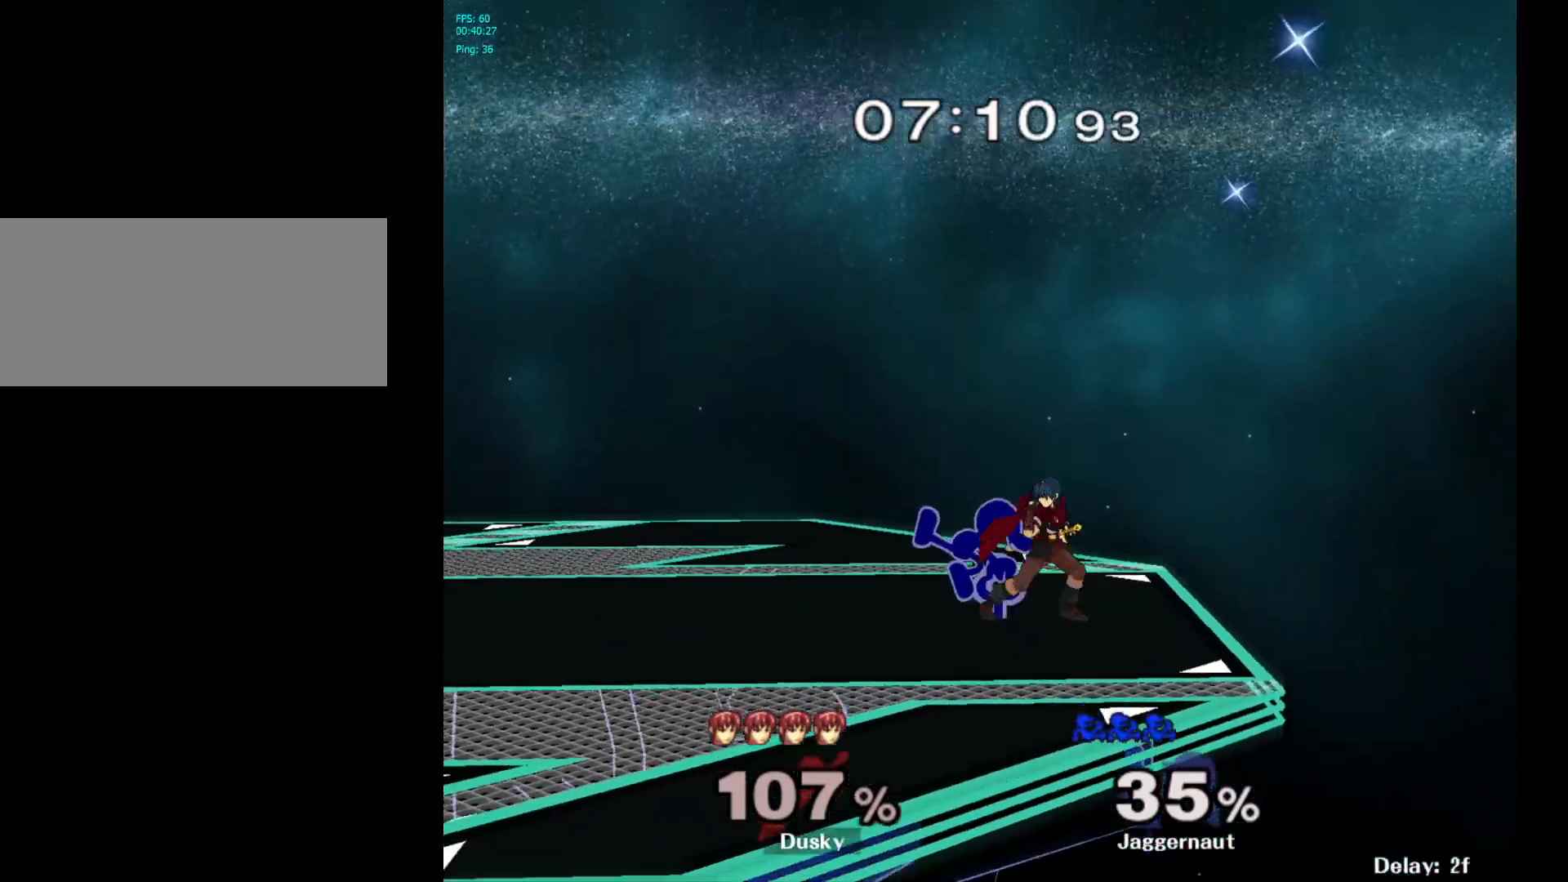
{"buttons": [], "left_stick": "center", "right_stick": "center", "events": [[17, "R1", "down"], [133, "left_stick", "center"], [200, "R1", "up"], [350, "A", "down"], [500, "A", "up"]]}
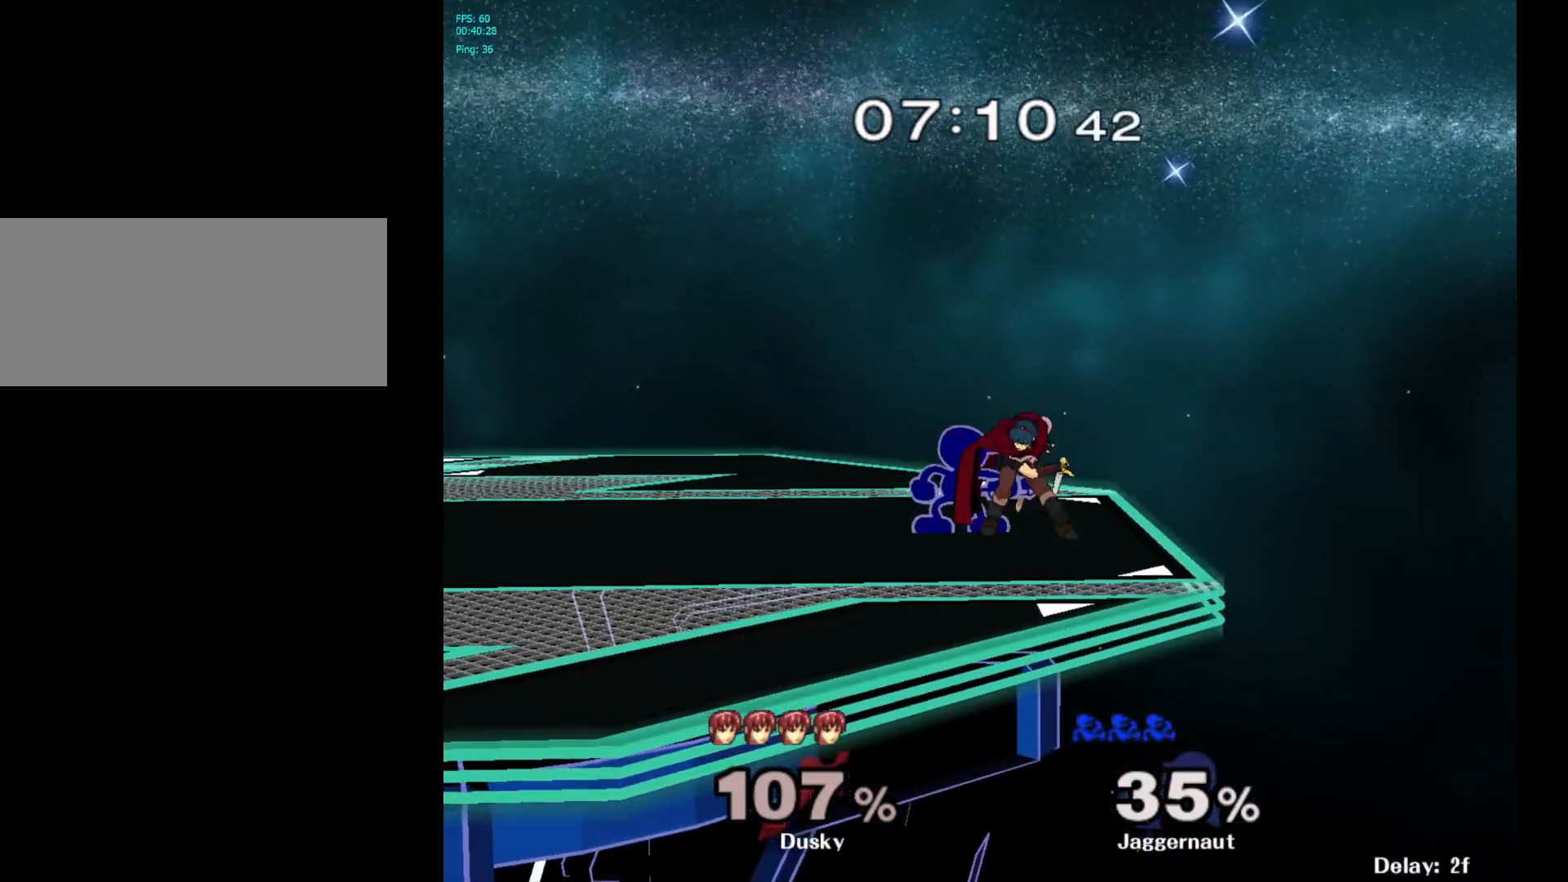
{"buttons": [], "left_stick": "down", "right_stick": "center", "events": [[183, "Z", "down"], [300, "Z", "up"], [500, "left_stick", "down"]]}
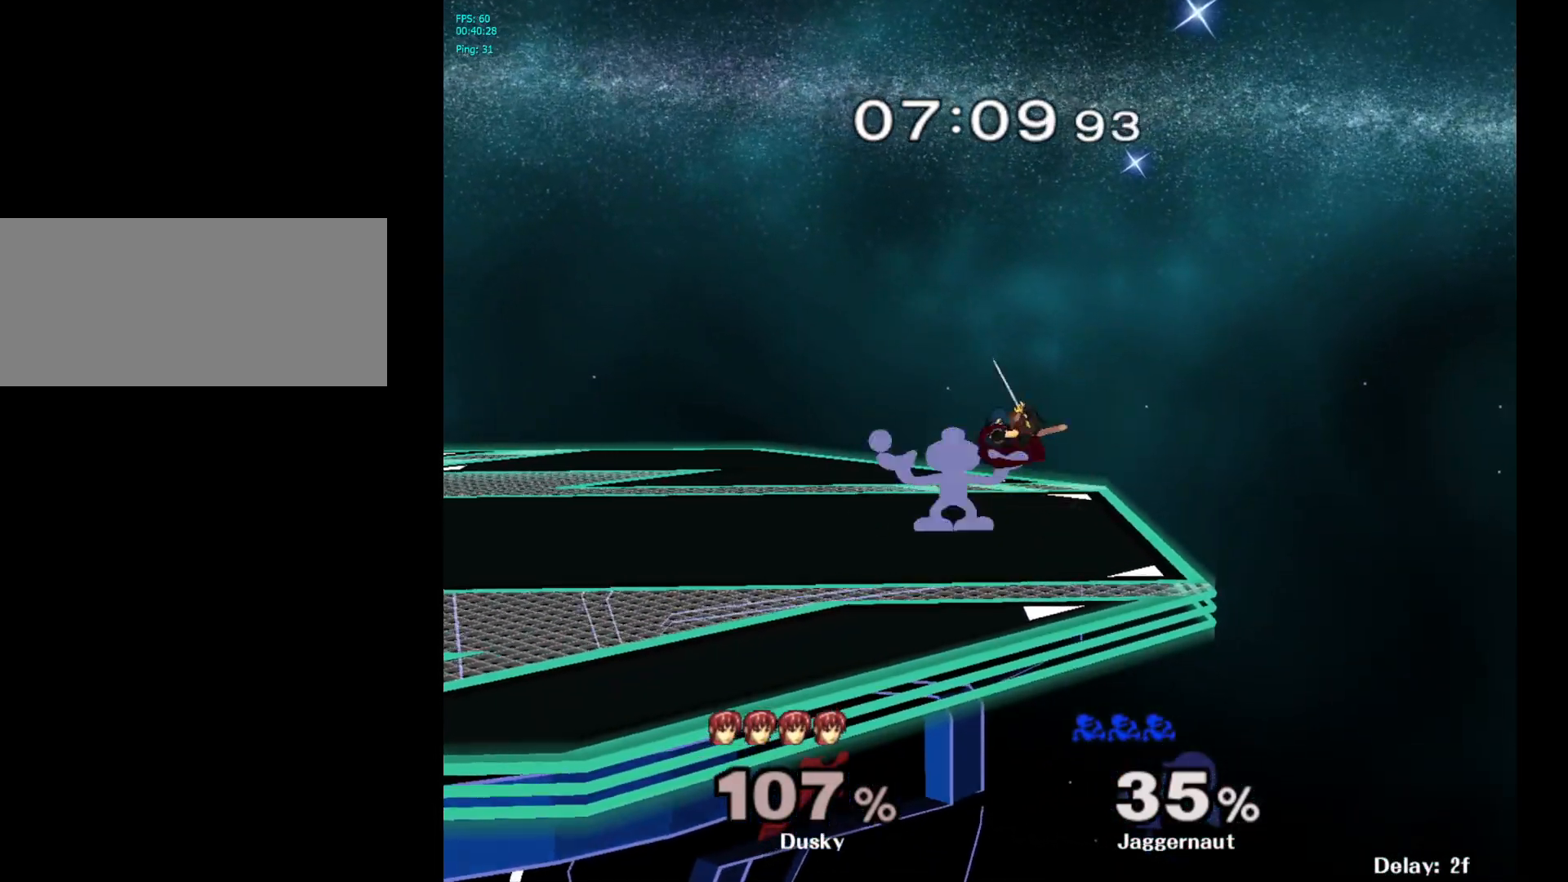
{"buttons": [], "left_stick": "center", "right_stick": "center", "events": [[100, "left_stick", "center"]]}
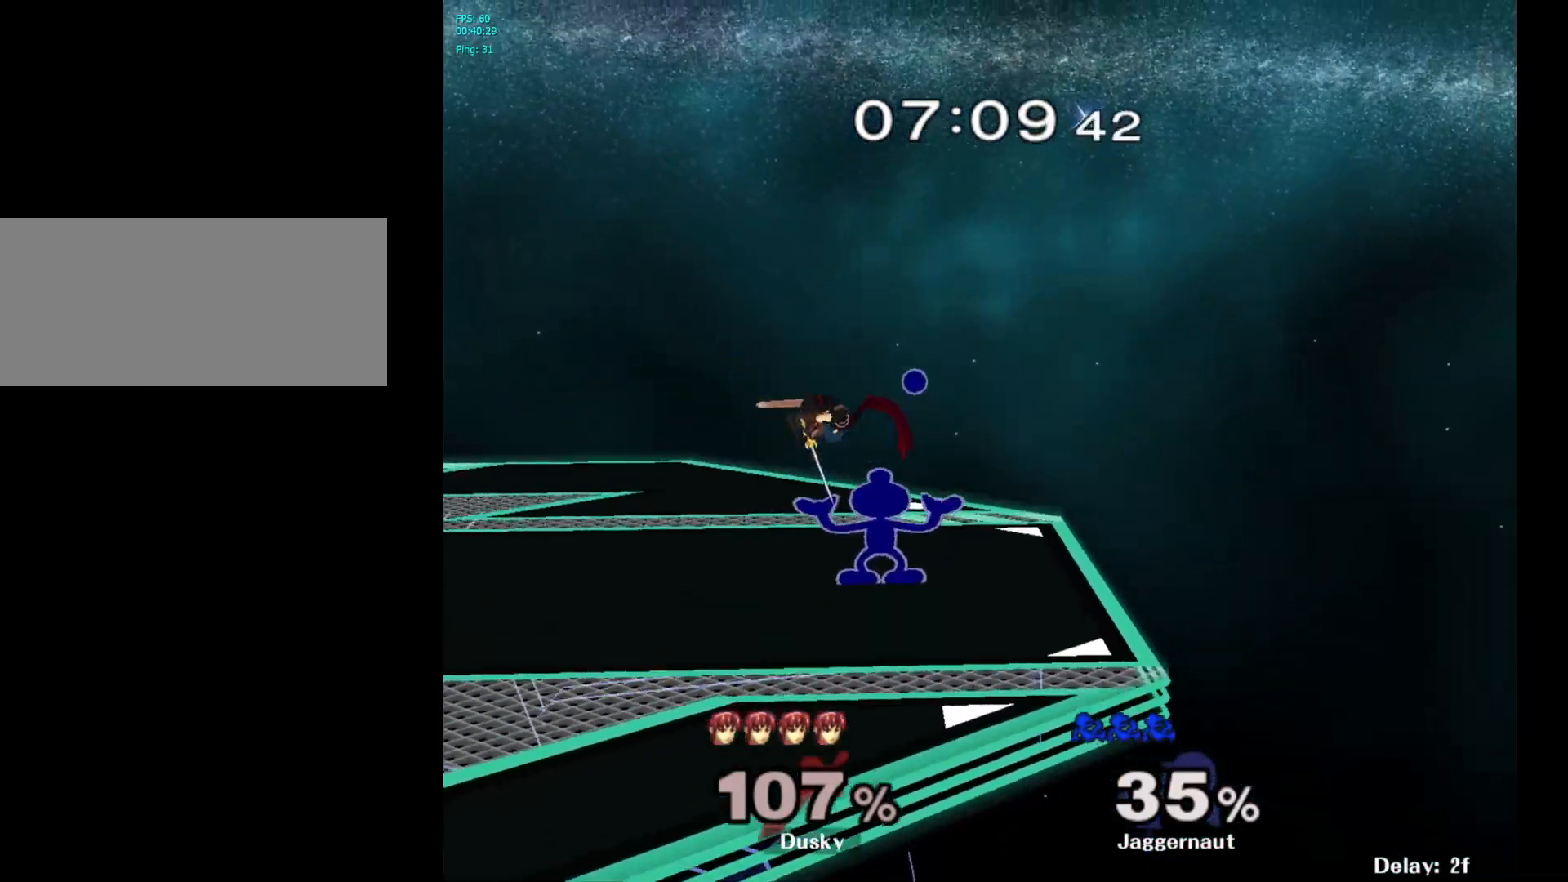
{"buttons": [], "left_stick": "center", "right_stick": "center", "events": []}
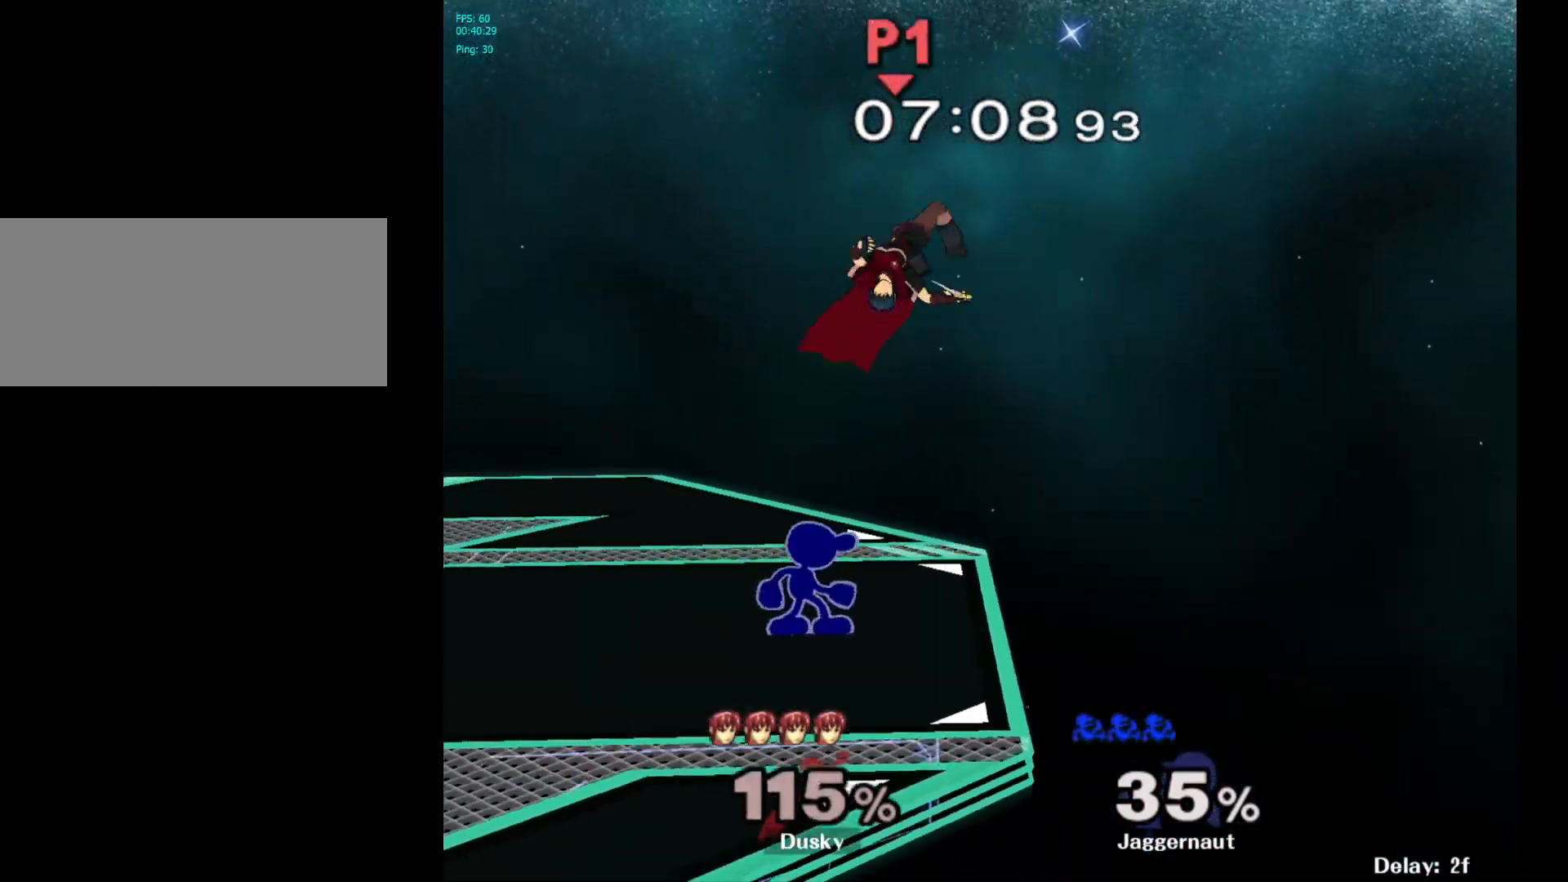
{"buttons": [], "left_stick": "center", "right_stick": "center", "events": [[83, "left_stick", "right"], [150, "Y", "down"], [150, "left_stick", "center"], [233, "A", "down"], [283, "Y", "up"], [383, "A", "up"]]}
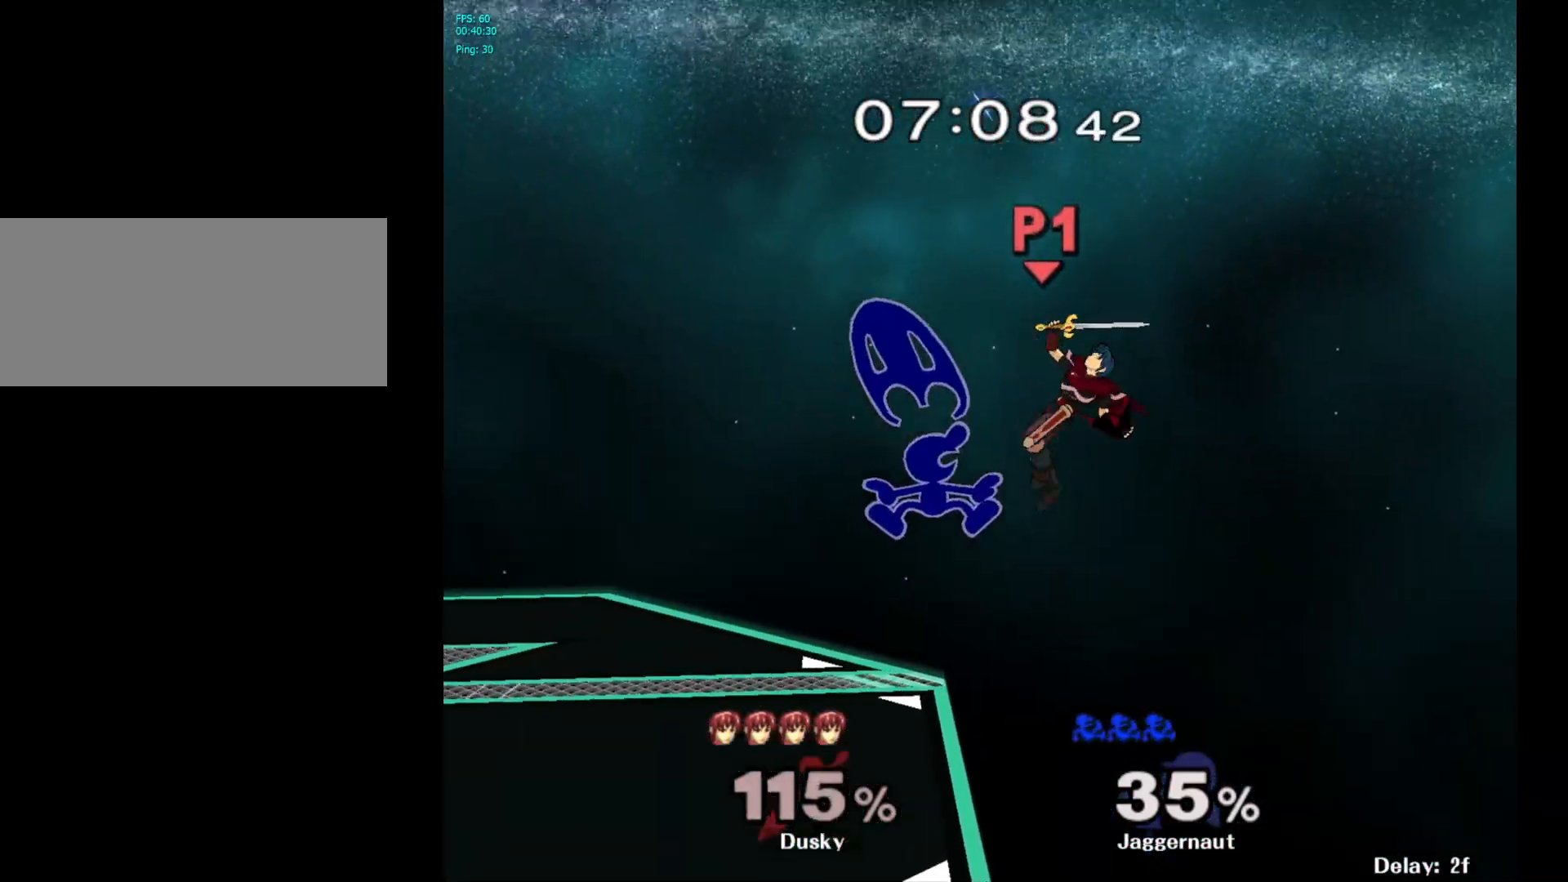
{"buttons": [], "left_stick": "center", "right_stick": "center", "events": [[117, "left_stick", "right"], [250, "left_stick", "left"], [433, "left_stick", "center"]]}
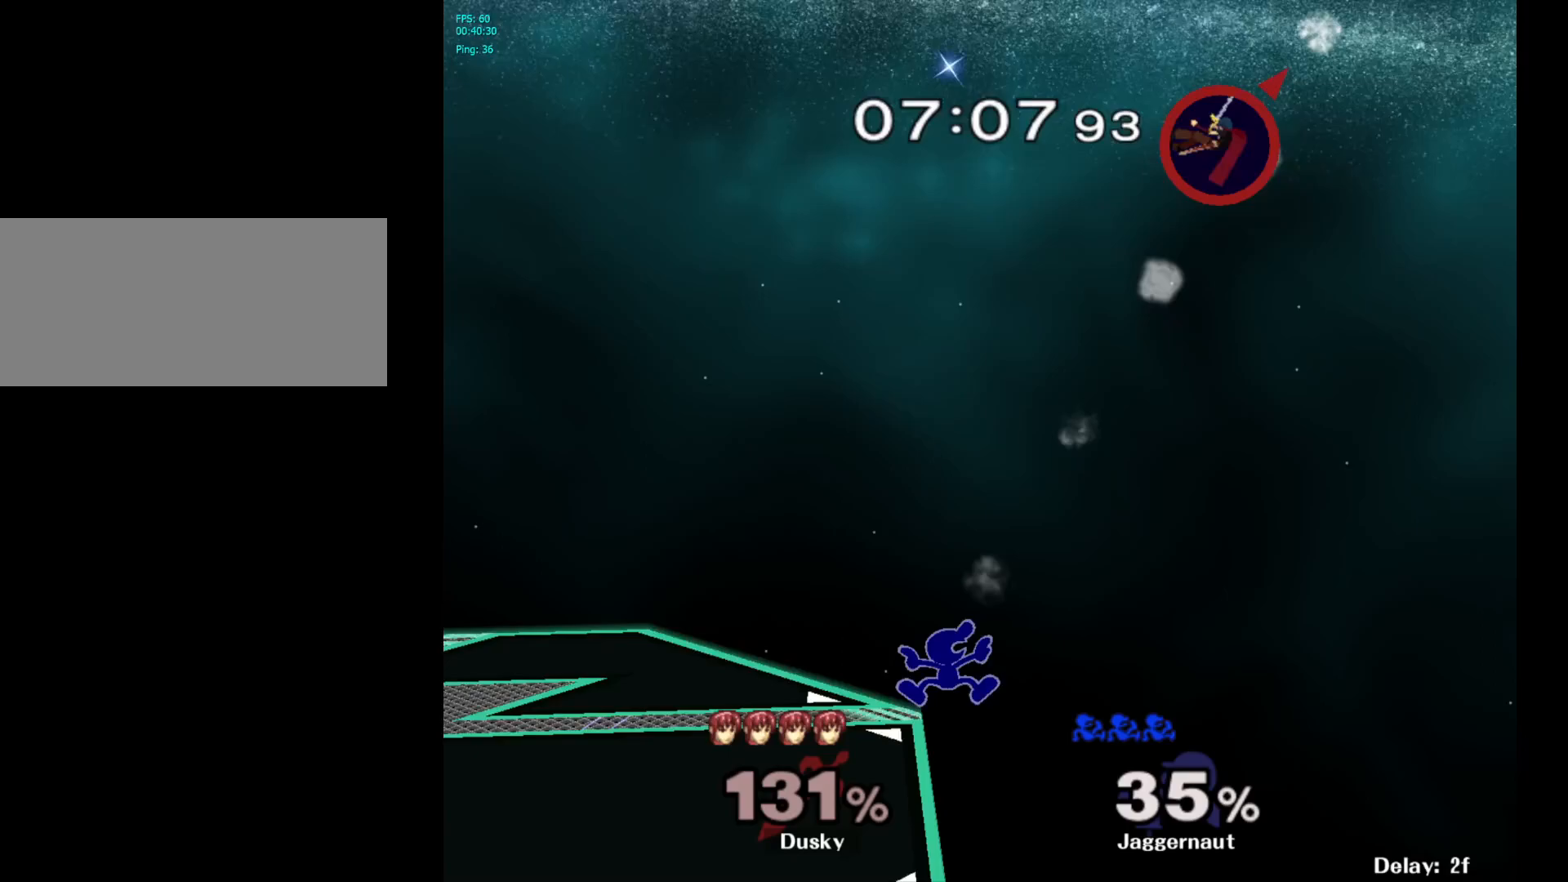
{"buttons": [], "left_stick": "center", "right_stick": "center", "events": [[167, "left_stick", "left"], [183, "Y", "down"], [350, "Y", "up"], [483, "left_stick", "center"]]}
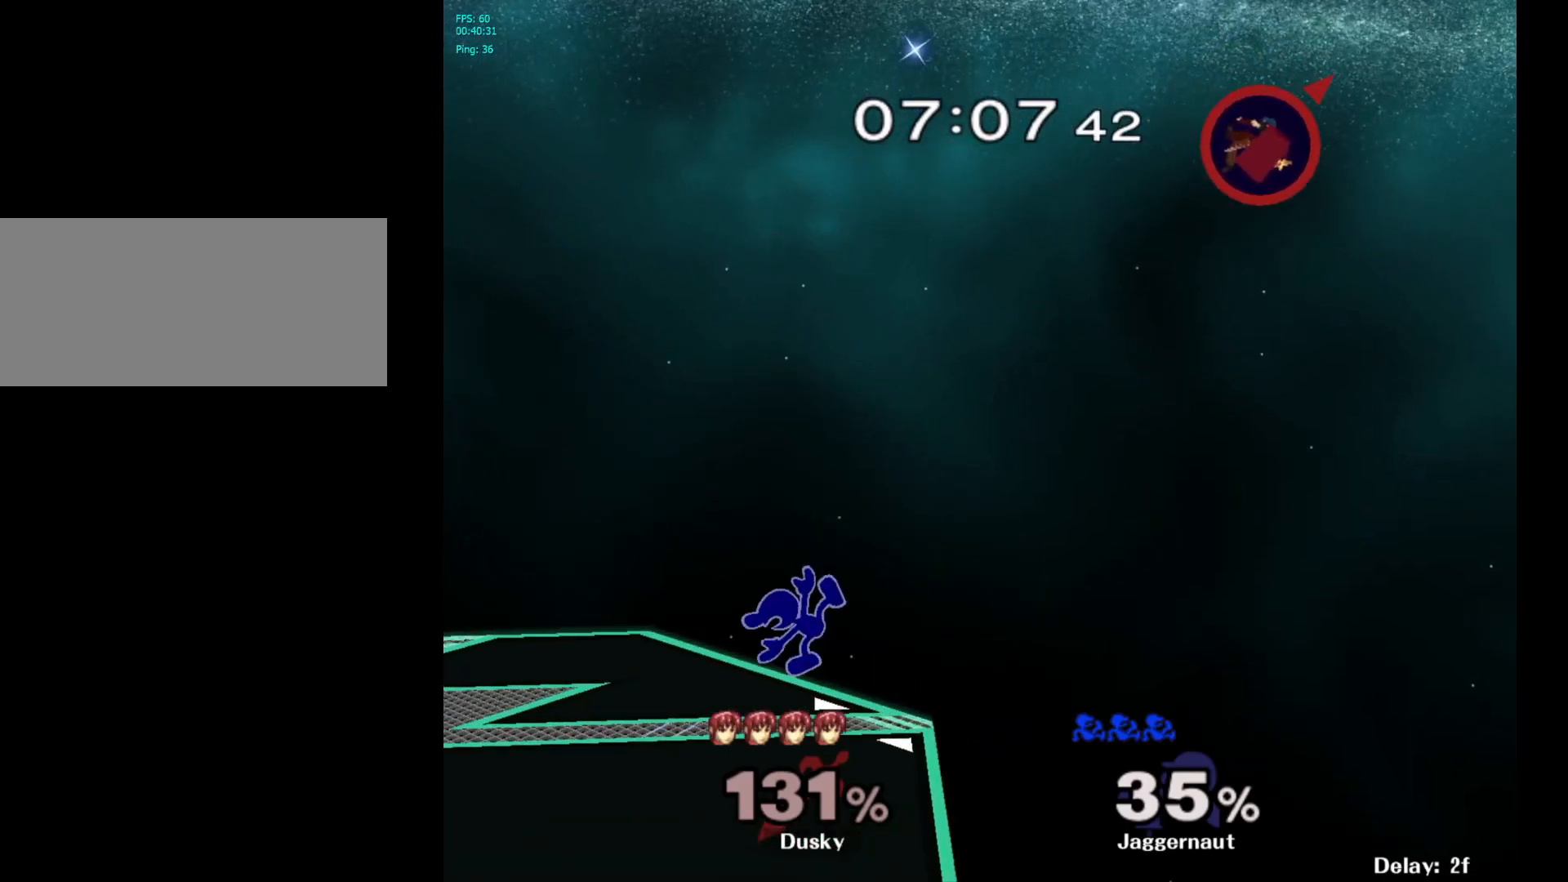
{"buttons": ["R1"], "left_stick": "center", "right_stick": "center", "events": [[200, "left_stick", "down"], [300, "left_stick", "down-left"], [350, "R1", "down"], [483, "left_stick", "center"]]}